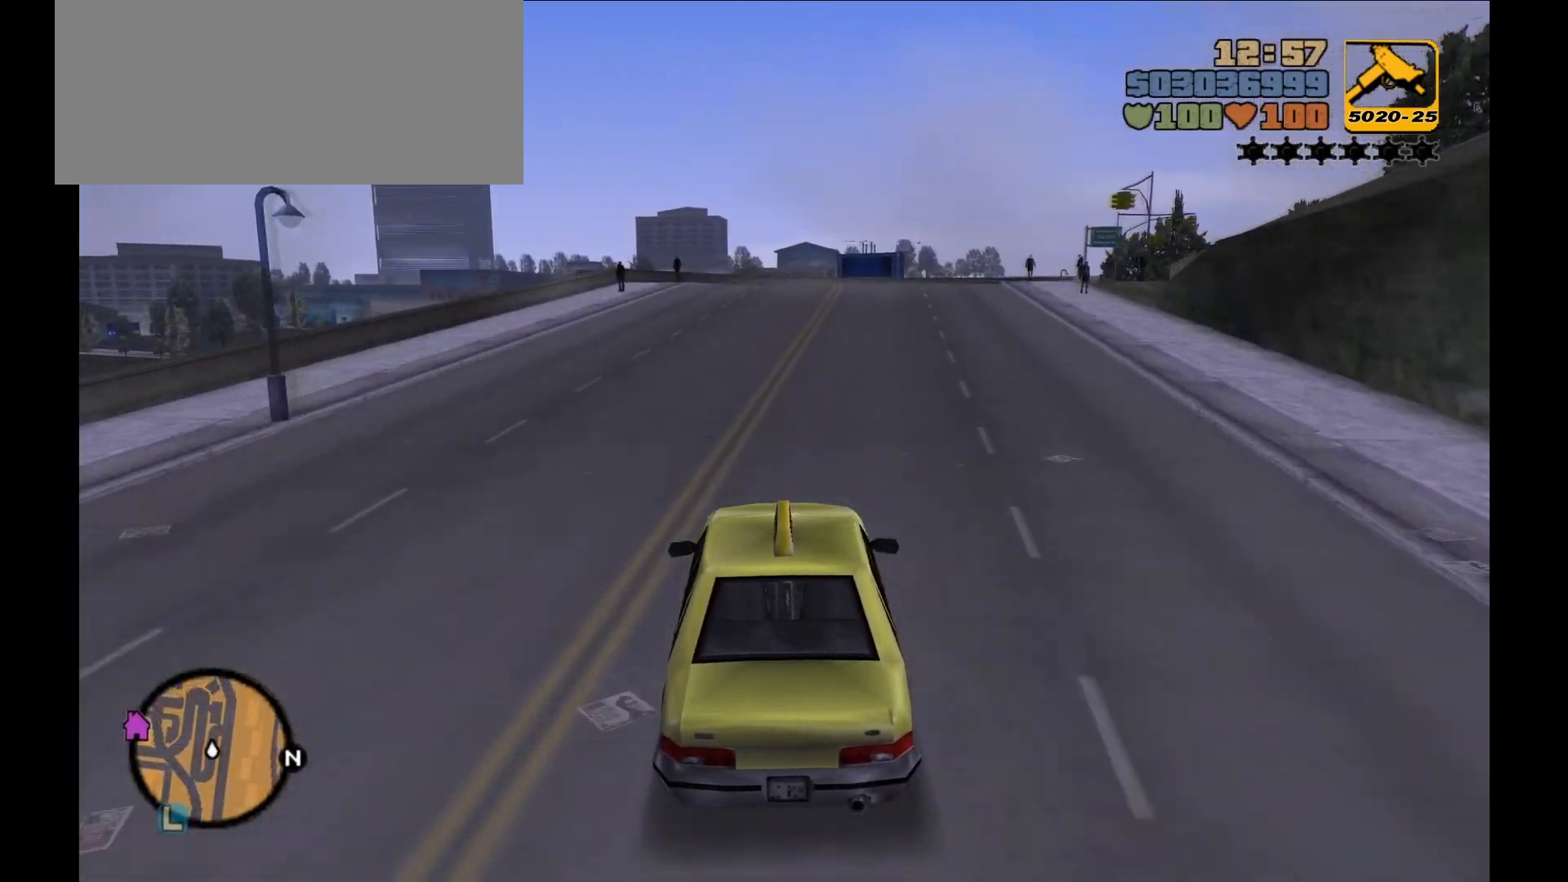
Gameplay with keyboard and mouse; each line is a JSON object with the keys and mouse buttons held at the frame after it. "events" lists presses ("down") and releases ("up") of "1", "2", "3", "4", "5", "a", "alt", "c", "caps_lock", "ctrl", "d", "down", "e", "f", "g", "left", "n", "q", "r", "return", "right", "s", "shift", "space", "t", "tab", "up", "v", "w", "x", "y", "z", "mouse_left", "mouse_wheel" and "mouse_right" between this image and that frame as [ms after this image, input, new state], when the widget could be followed in between. "mouse_left", "mouse_wheel", "mouse_right" = the "left", "wheel", "right" buttons of the "mouse" list. No other keys are recorded. "wheel" means that the mouse wheel is clicked or scrolled. Not read: mouse_move.
{"keys": ["w"], "mouse": [], "events": [[67, "d", "down"], [133, "d", "up"], [450, "d", "down"], [500, "d", "up"]]}
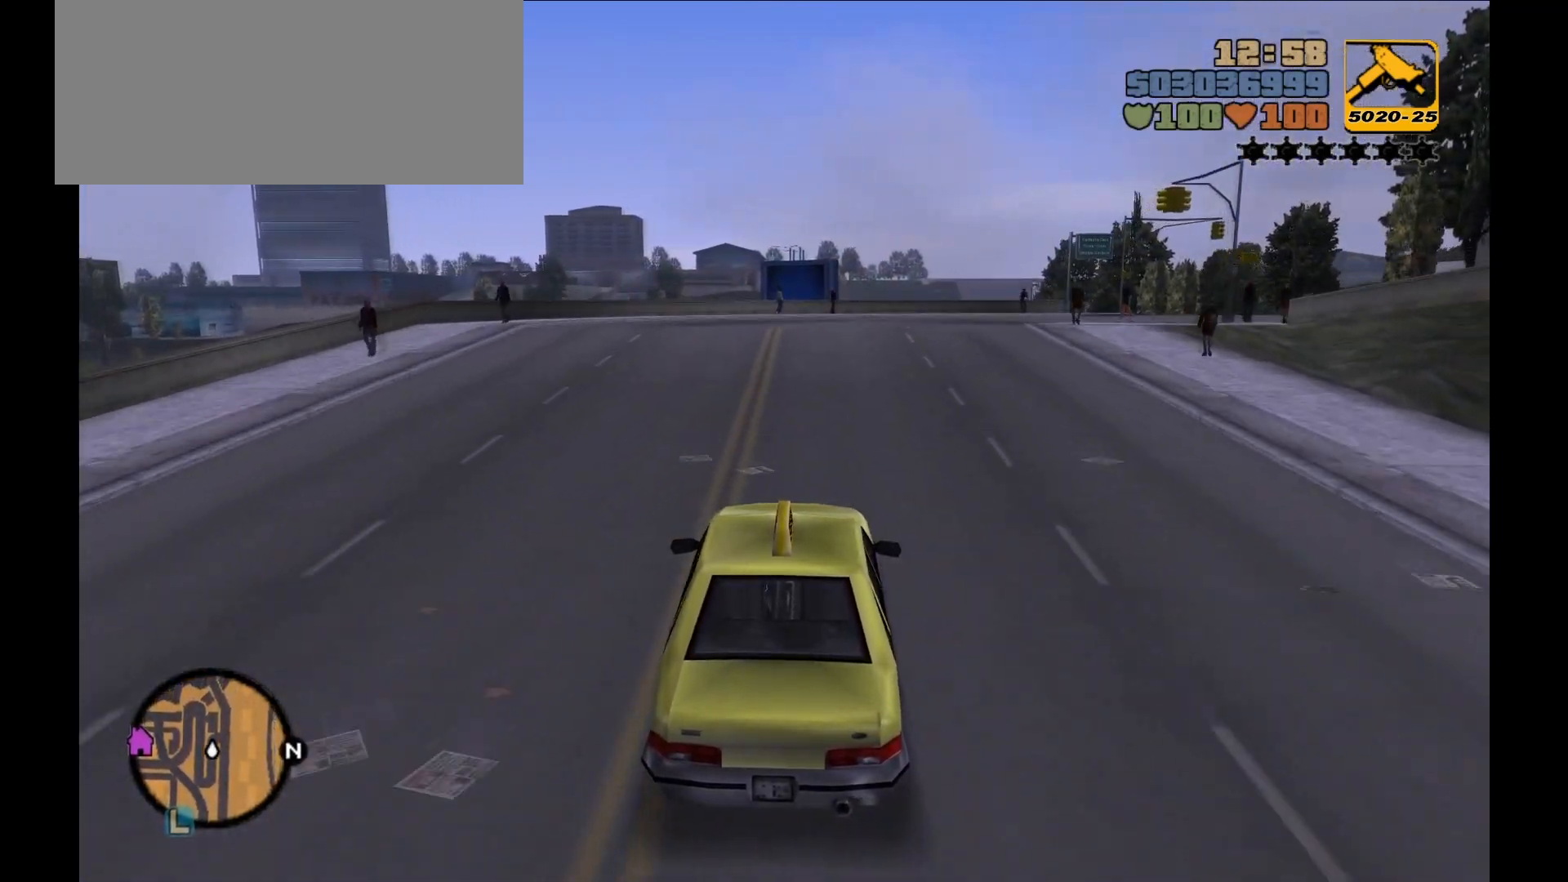
{"keys": ["d"], "mouse": [], "events": [[333, "d", "down"], [483, "w", "up"]]}
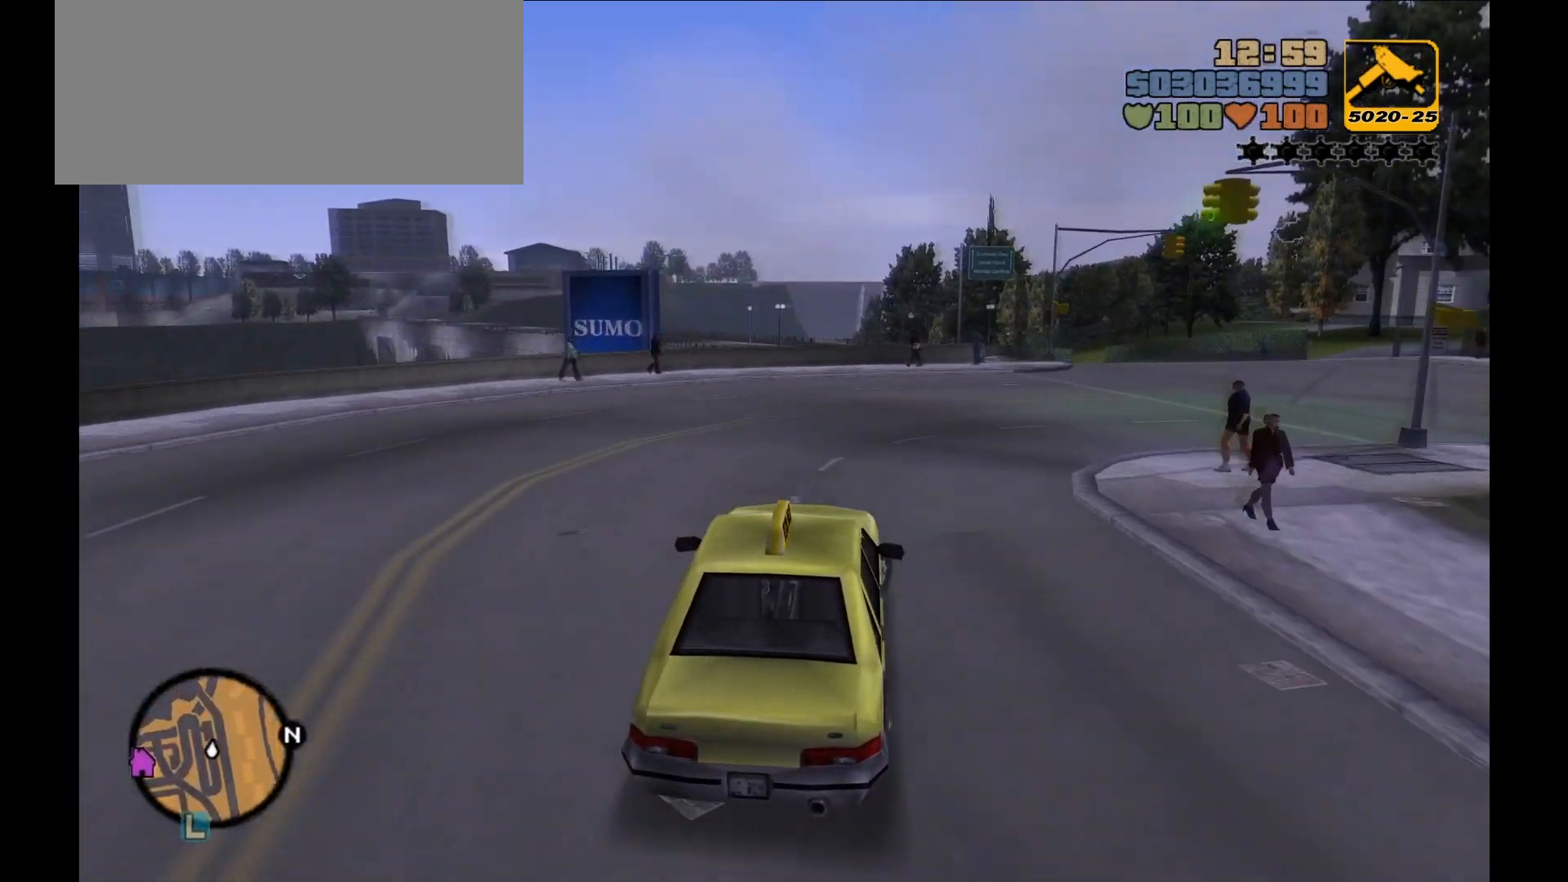
{"keys": ["d", "w"], "mouse": [], "events": [[33, "mouse_right", "down"], [133, "mouse_right", "up"], [483, "w", "down"]]}
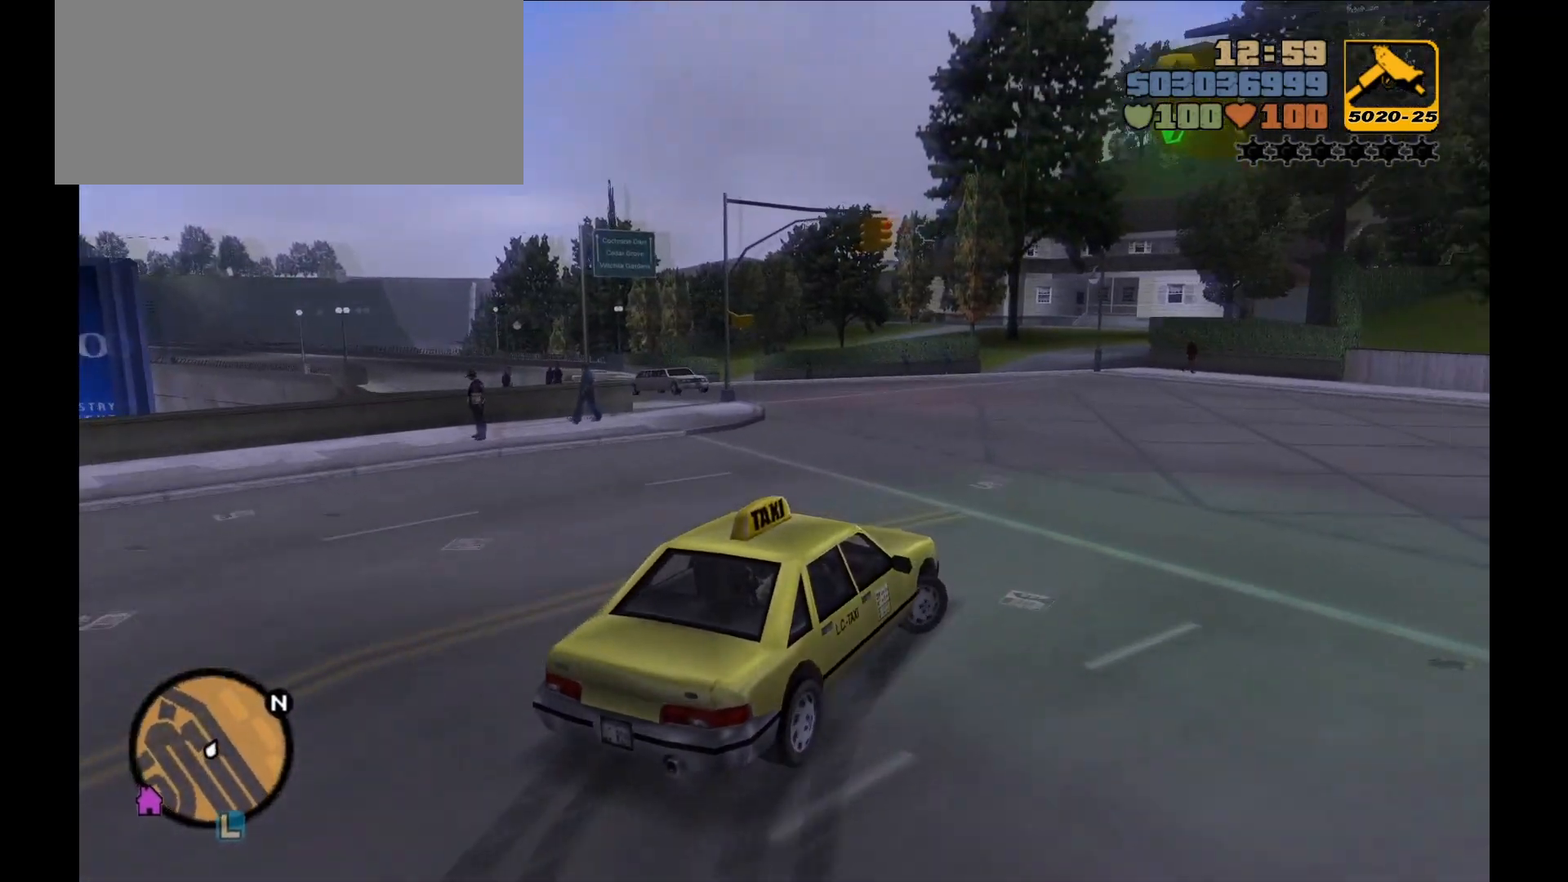
{"keys": ["d", "w"], "mouse": [], "events": [[350, "mouse_right", "down"], [417, "mouse_right", "up"]]}
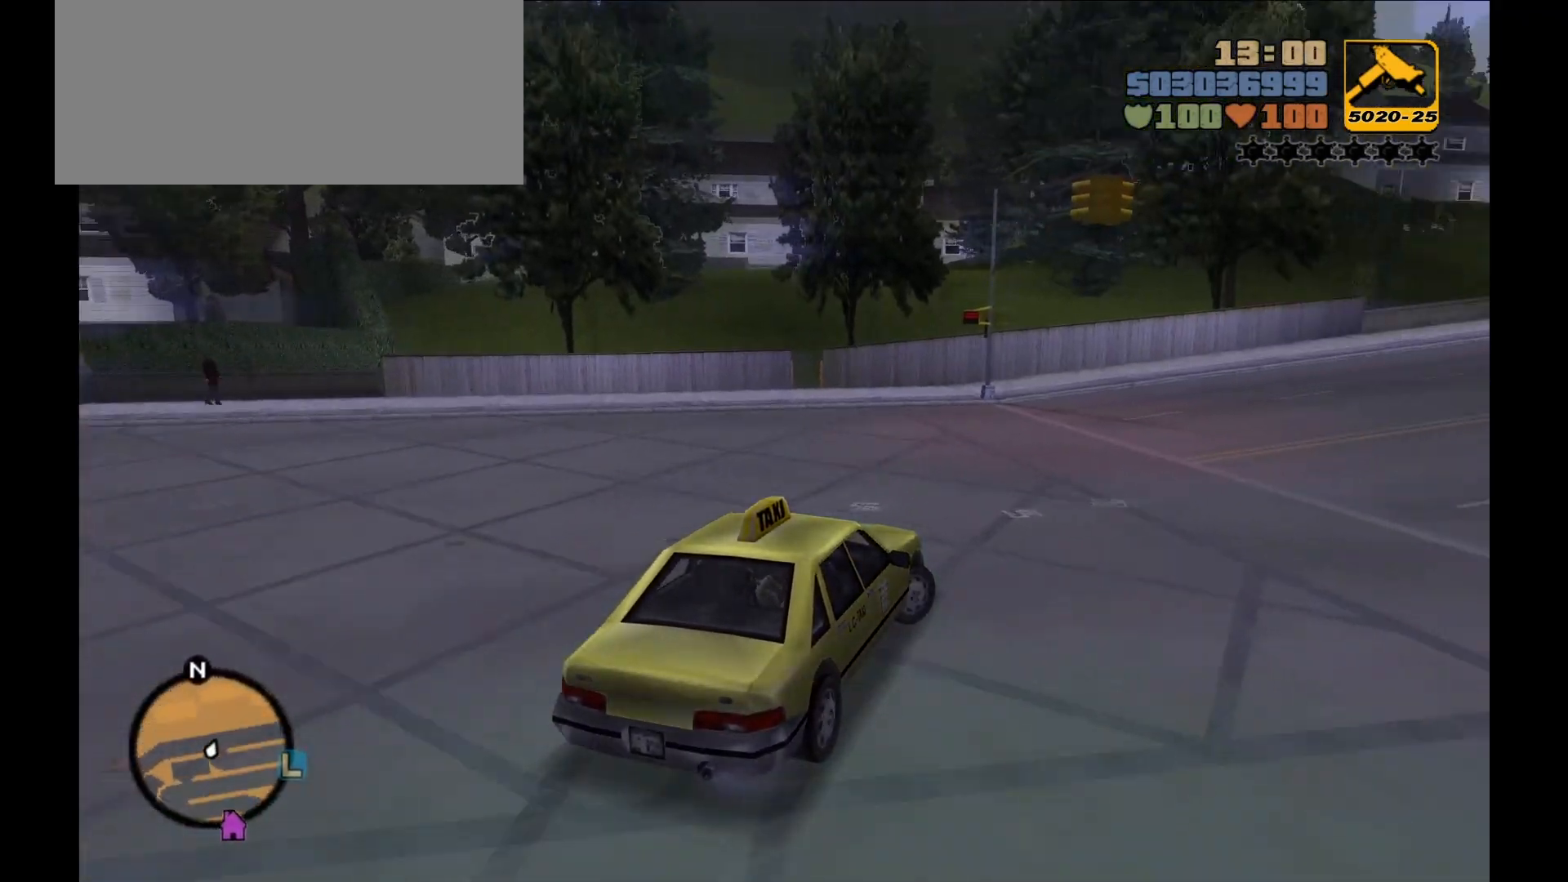
{"keys": ["w"], "mouse": [], "events": [[300, "d", "up"]]}
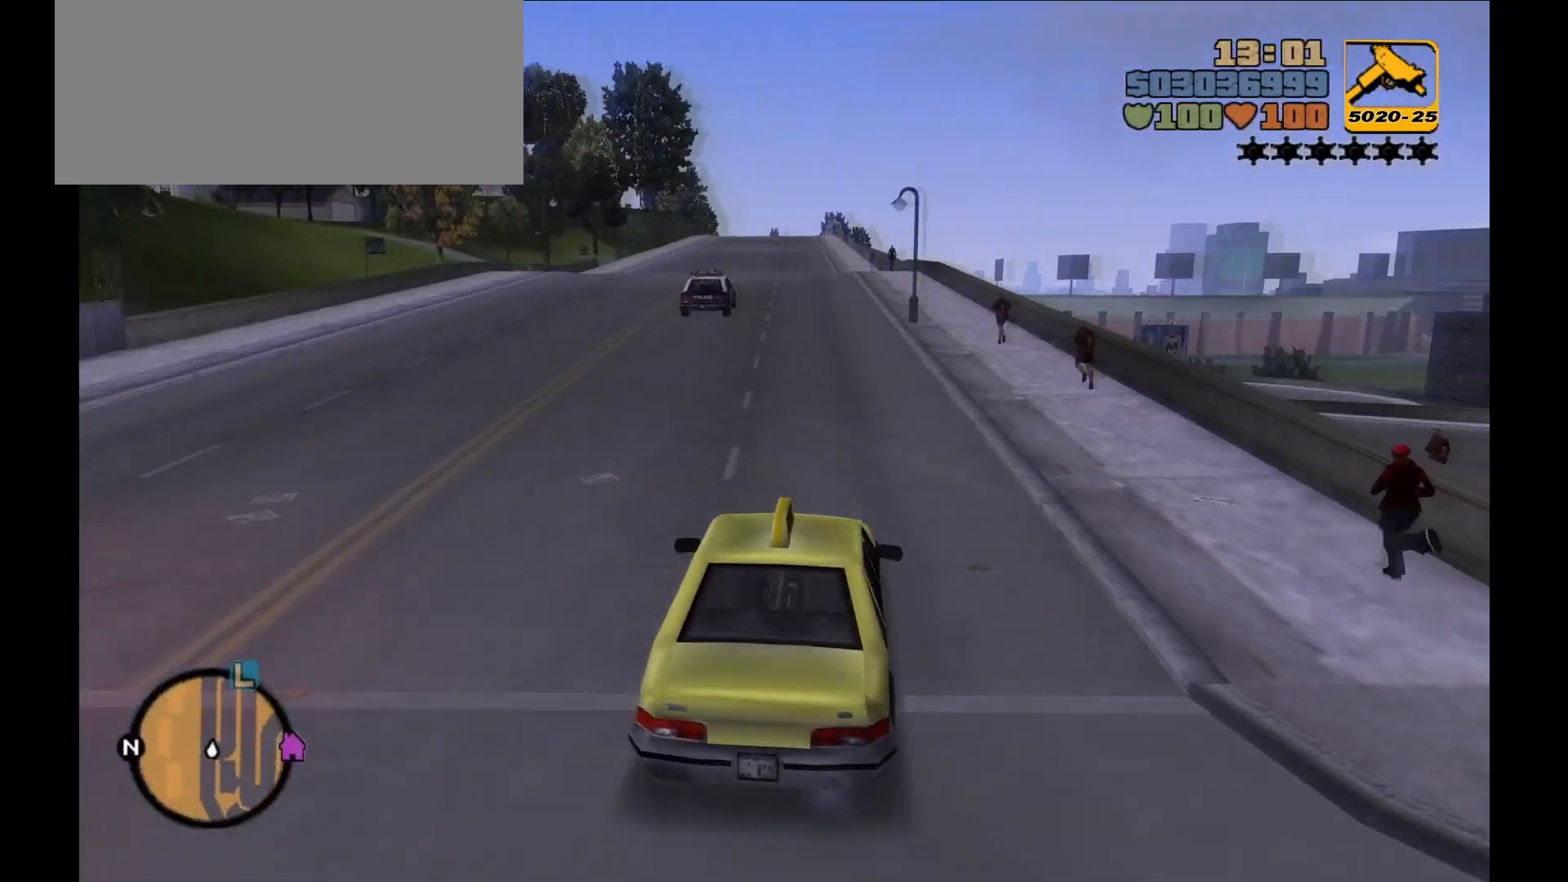
{"keys": ["w"], "mouse": [], "events": [[100, "a", "down"], [200, "a", "up"]]}
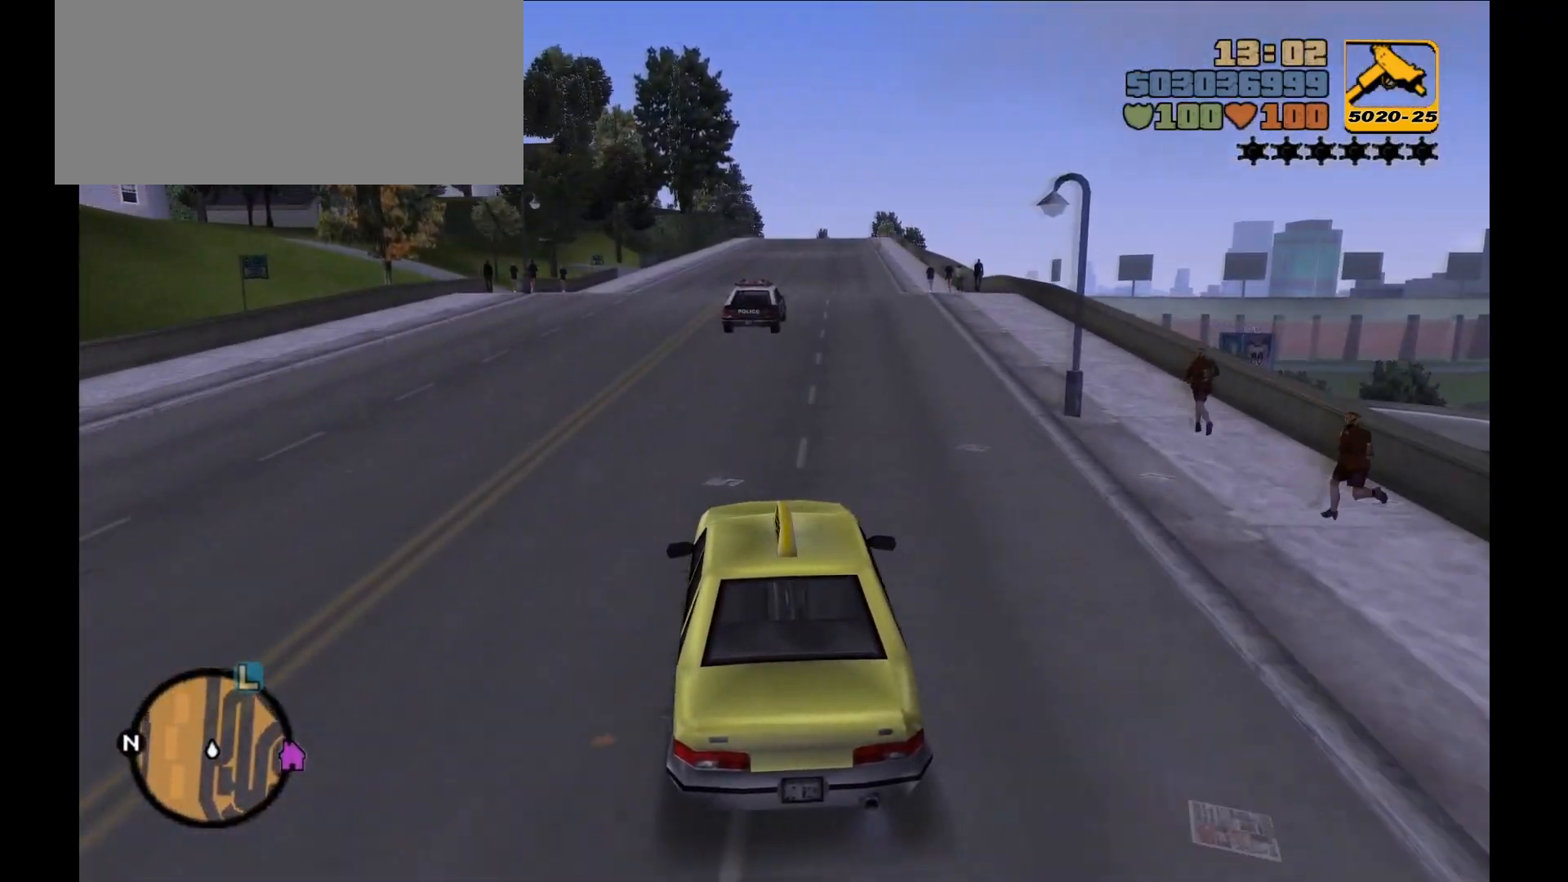
{"keys": ["w"], "mouse": [], "events": [[17, "a", "down"], [100, "a", "up"]]}
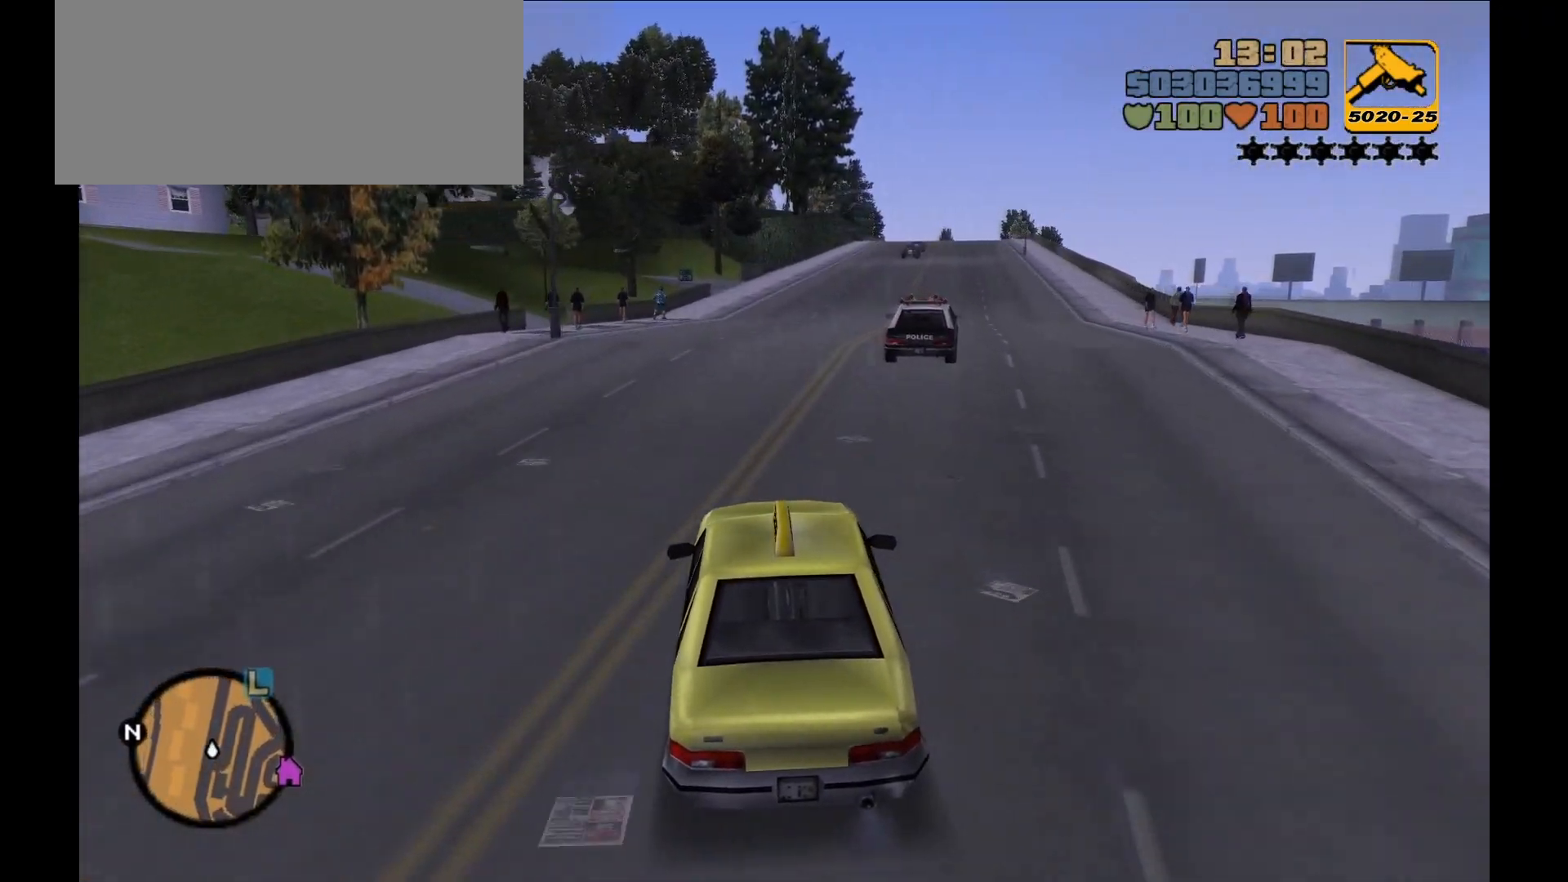
{"keys": ["w"], "mouse": [], "events": []}
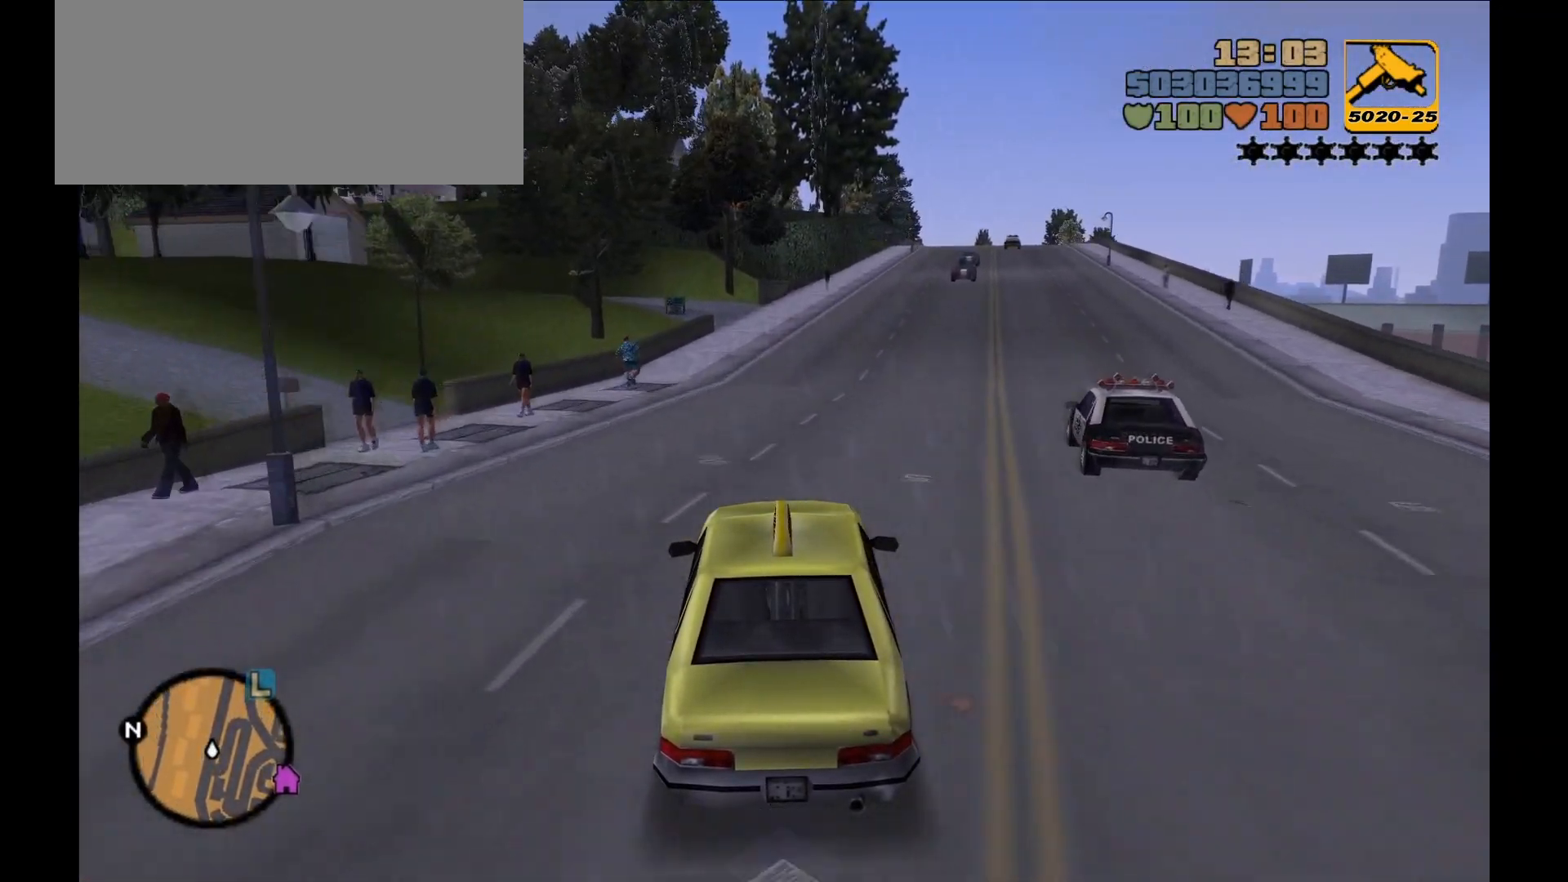
{"keys": ["a"], "mouse": [], "events": [[233, "w", "up"], [483, "s", "down"], [500, "a", "down"], [500, "s", "up"]]}
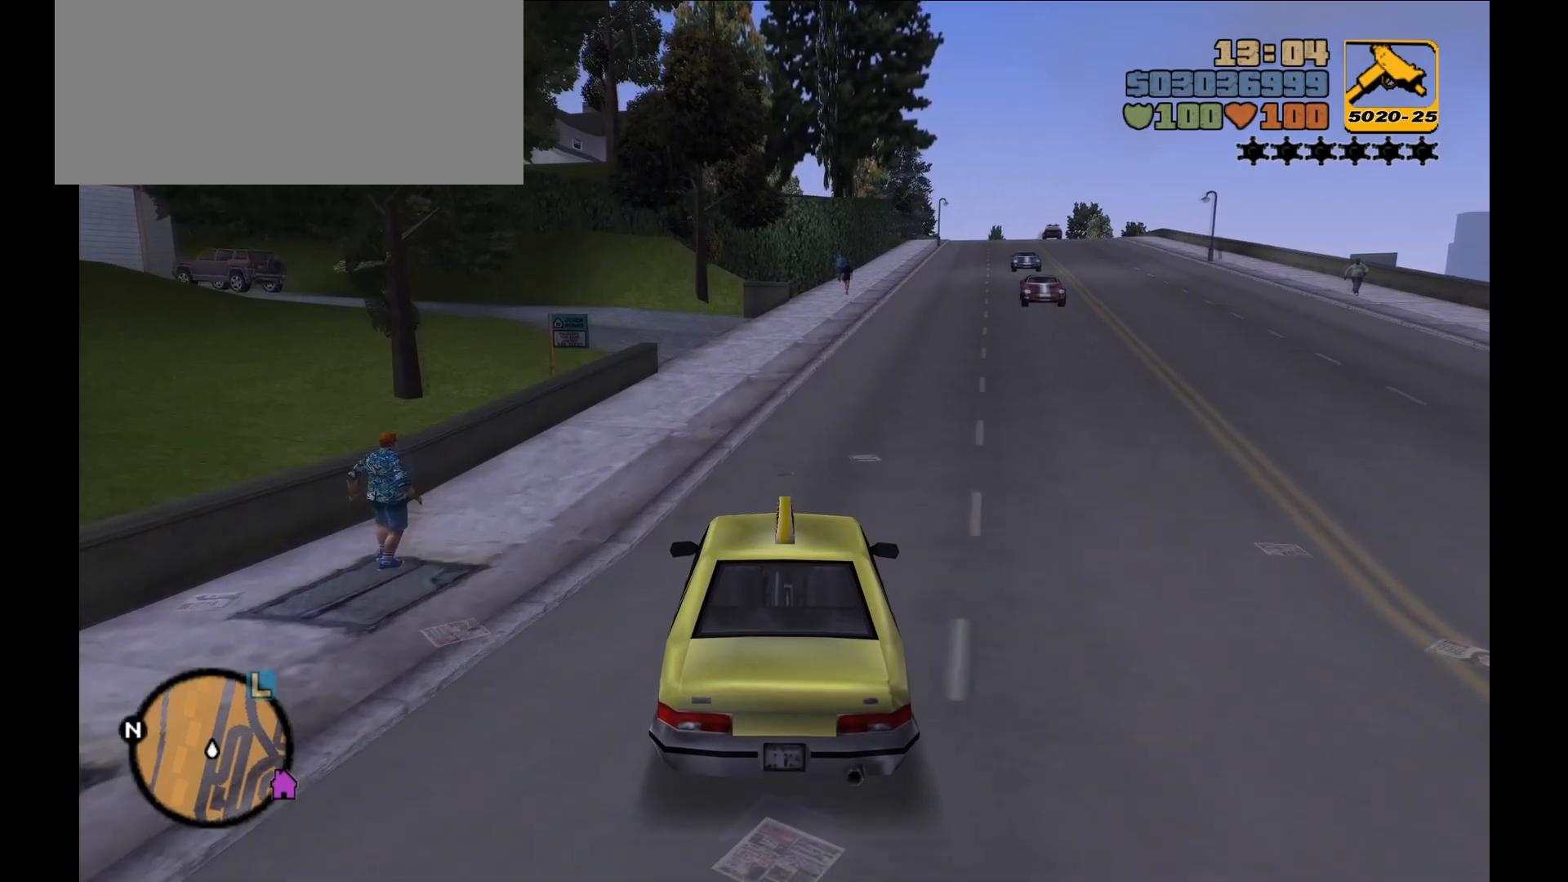
{"keys": [], "mouse": ["right"], "events": [[100, "a", "up"], [233, "s", "down"], [333, "d", "down"], [350, "s", "up"], [383, "d", "up"], [383, "mouse_right", "down"], [483, "s", "down"], [500, "s", "up"]]}
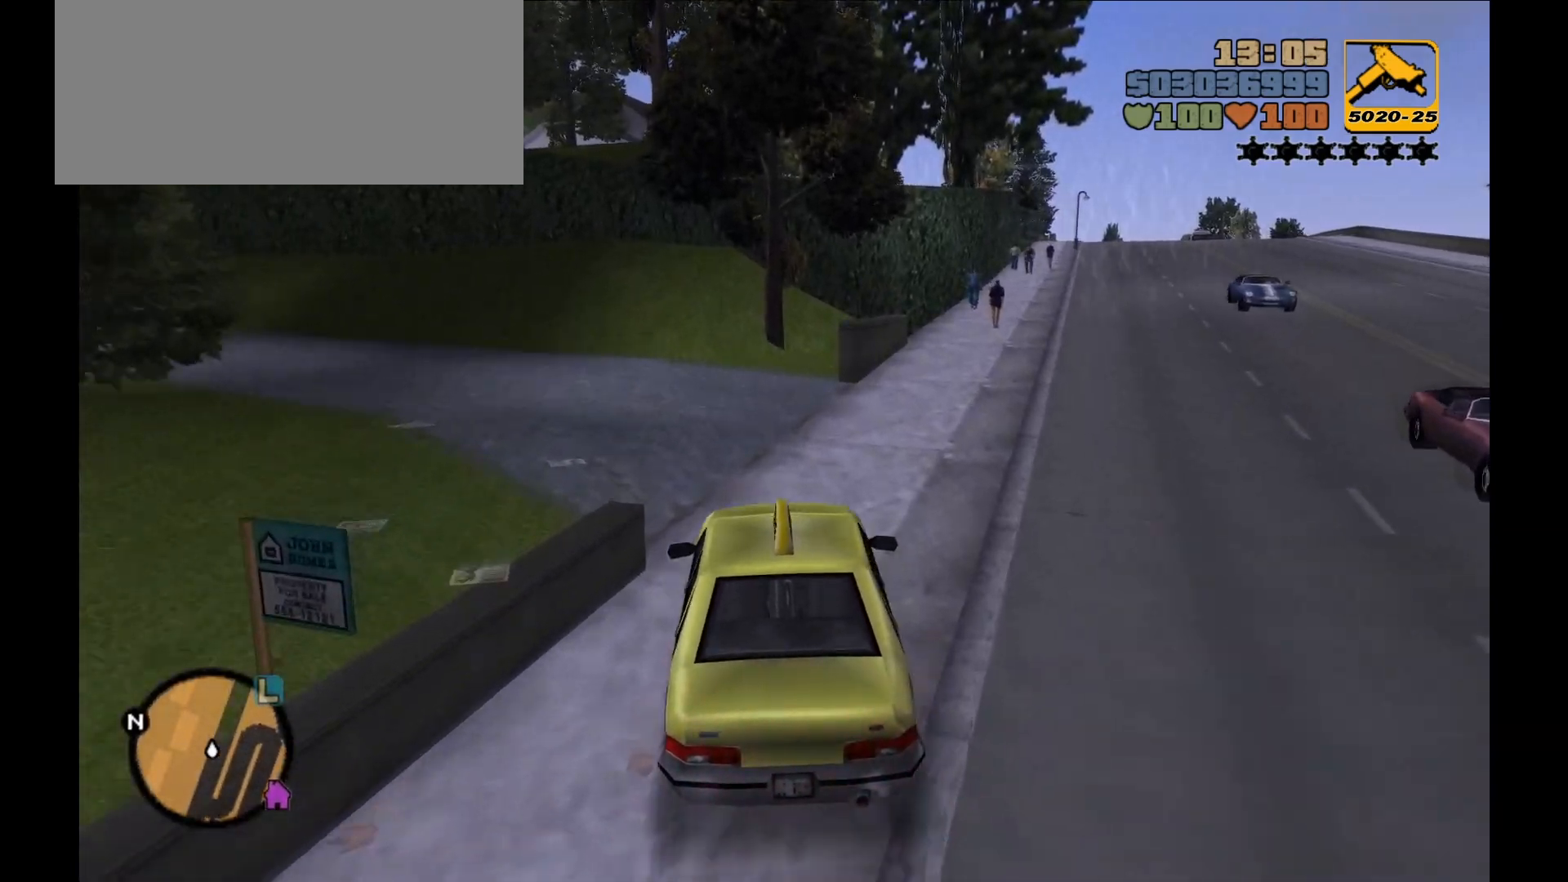
{"keys": ["d"], "mouse": [], "events": [[33, "mouse_right", "up"], [133, "a", "down"], [200, "a", "up"], [383, "d", "down"], [383, "w", "down"], [483, "w", "up"]]}
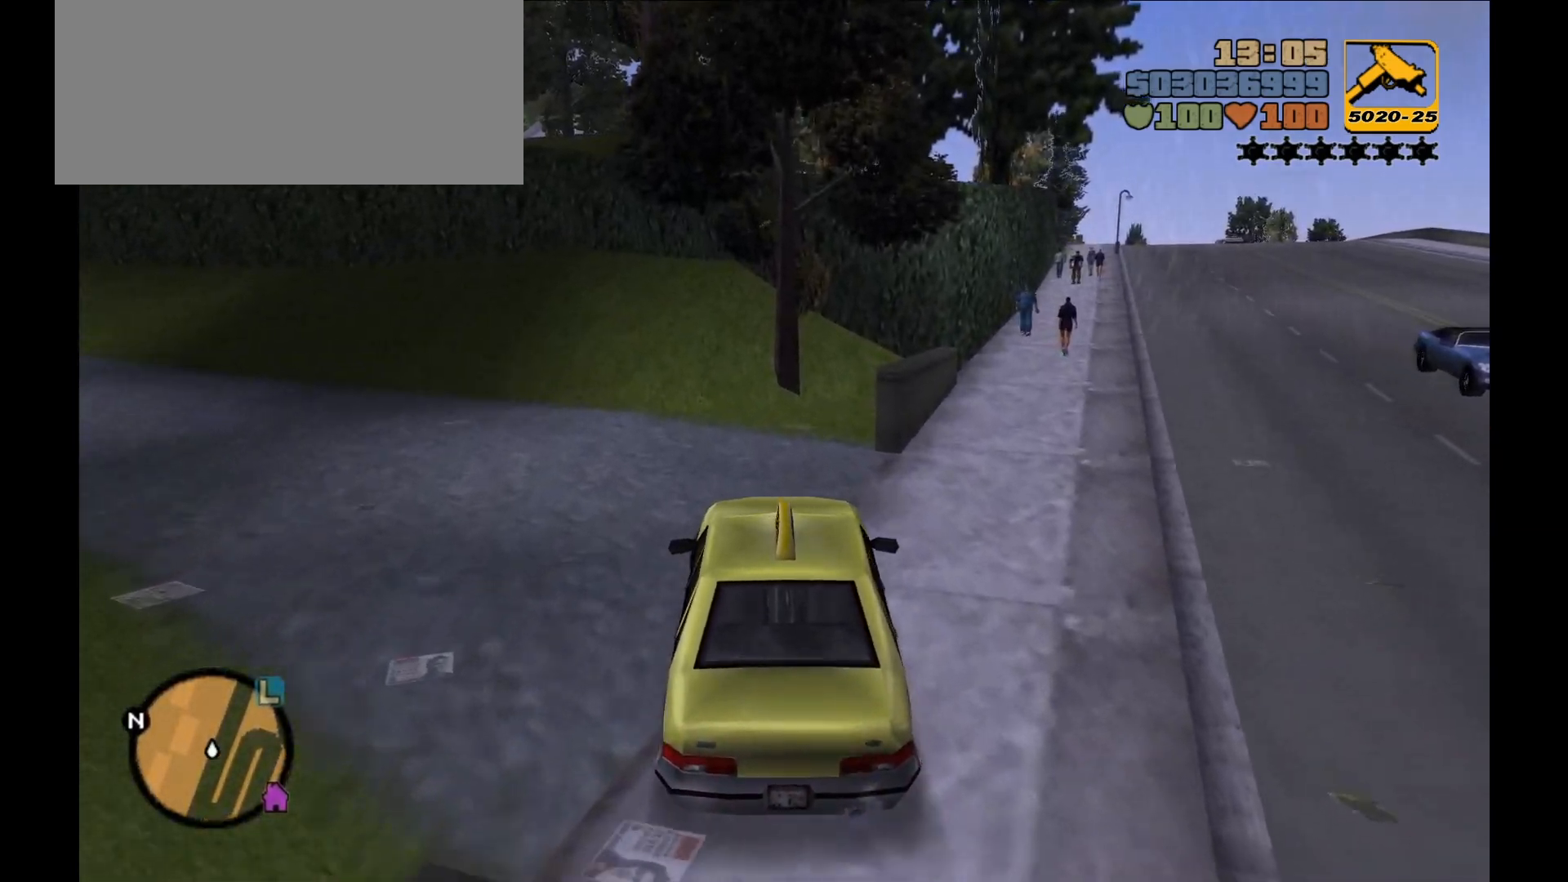
{"keys": [], "mouse": [], "events": [[67, "mouse_right", "down"], [133, "s", "down"], [200, "d", "up"], [233, "mouse_right", "up"], [300, "s", "up"], [383, "f", "down"], [450, "f", "up"]]}
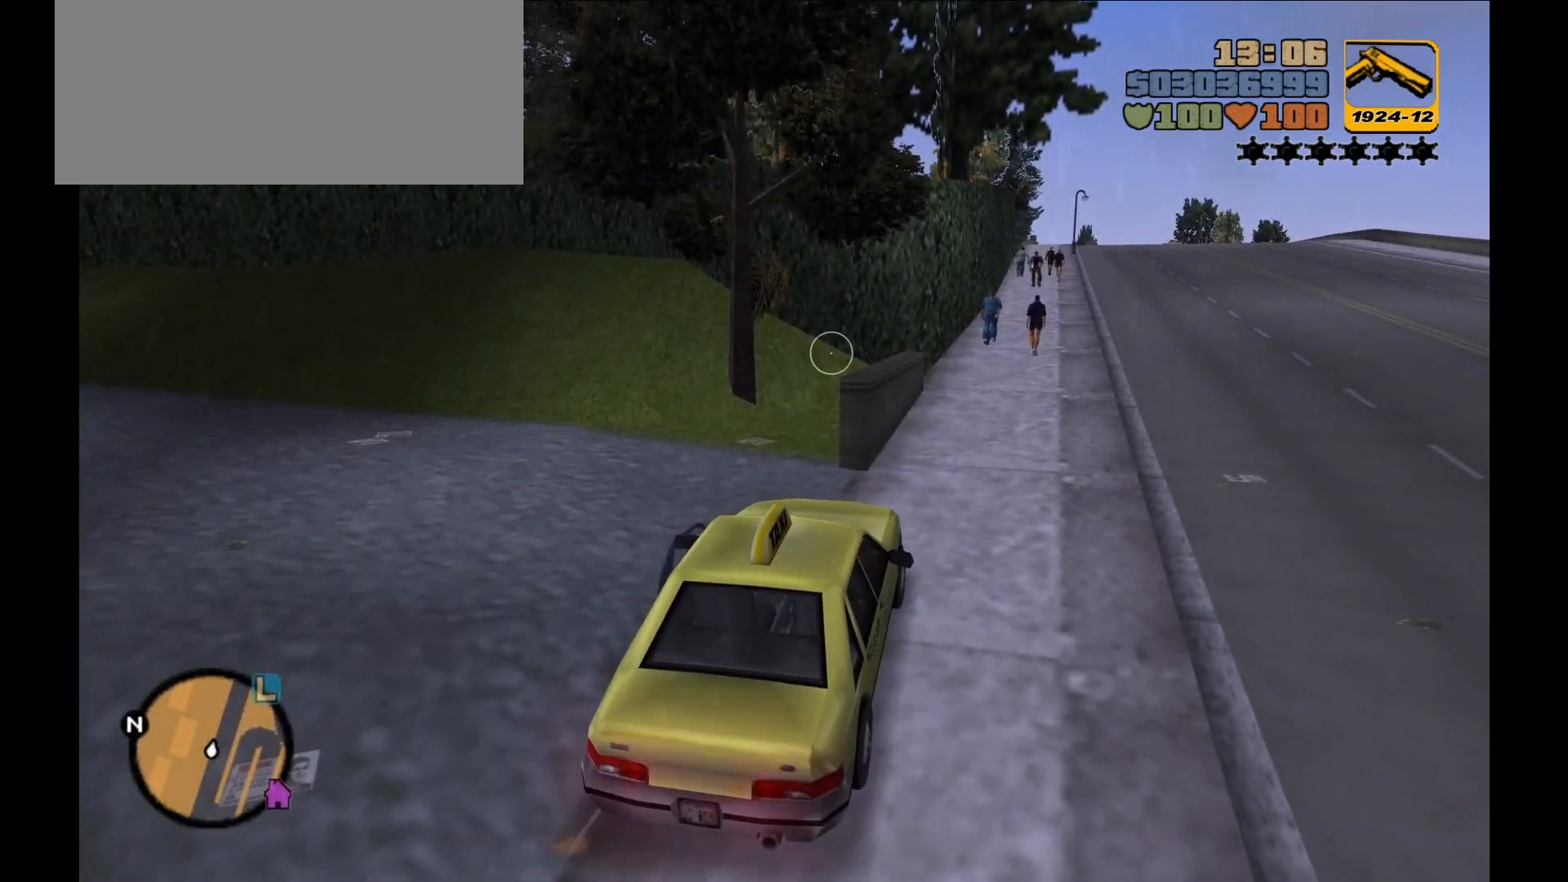
{"keys": ["shift", "w"], "mouse": [], "events": [[233, "shift", "down"], [267, "w", "down"]]}
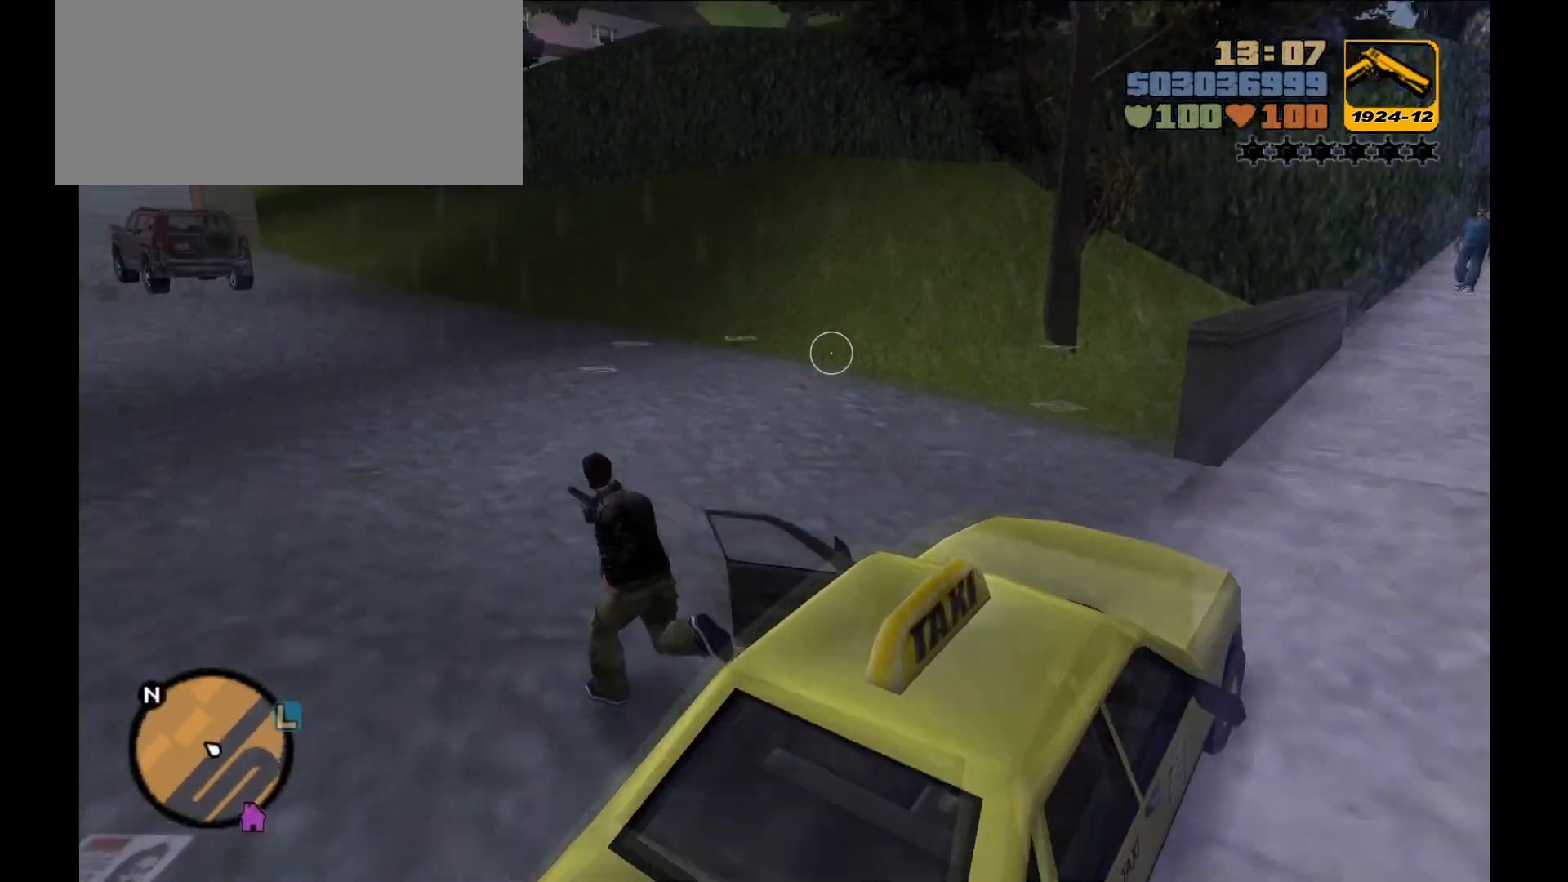
{"keys": ["shift", "w"], "mouse": [], "events": [[50, "a", "down"], [83, "a", "up"]]}
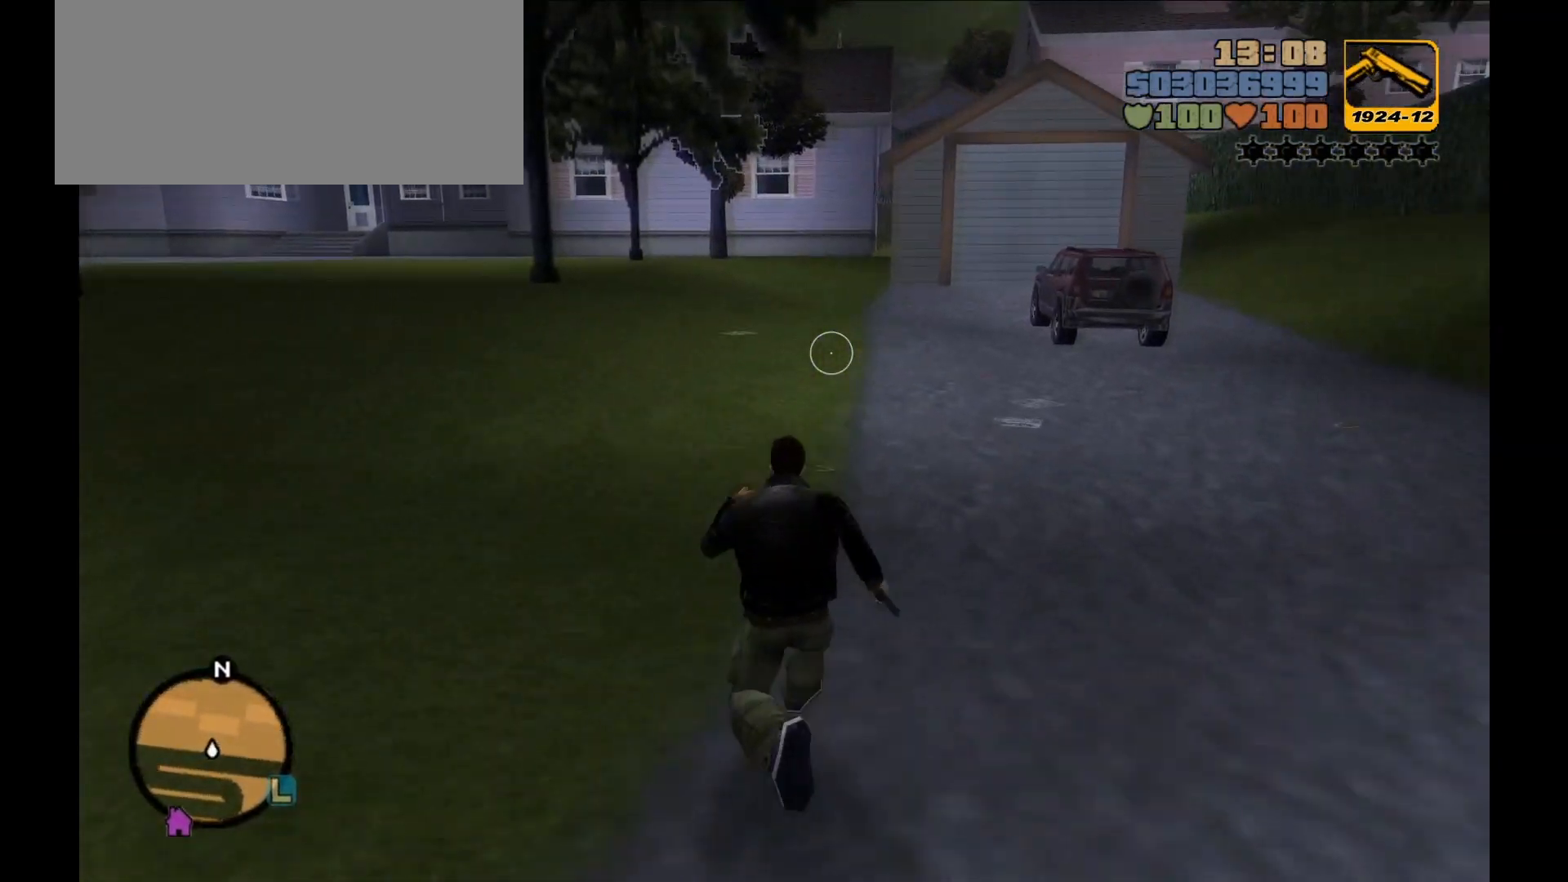
{"keys": ["shift", "w"], "mouse": [], "events": []}
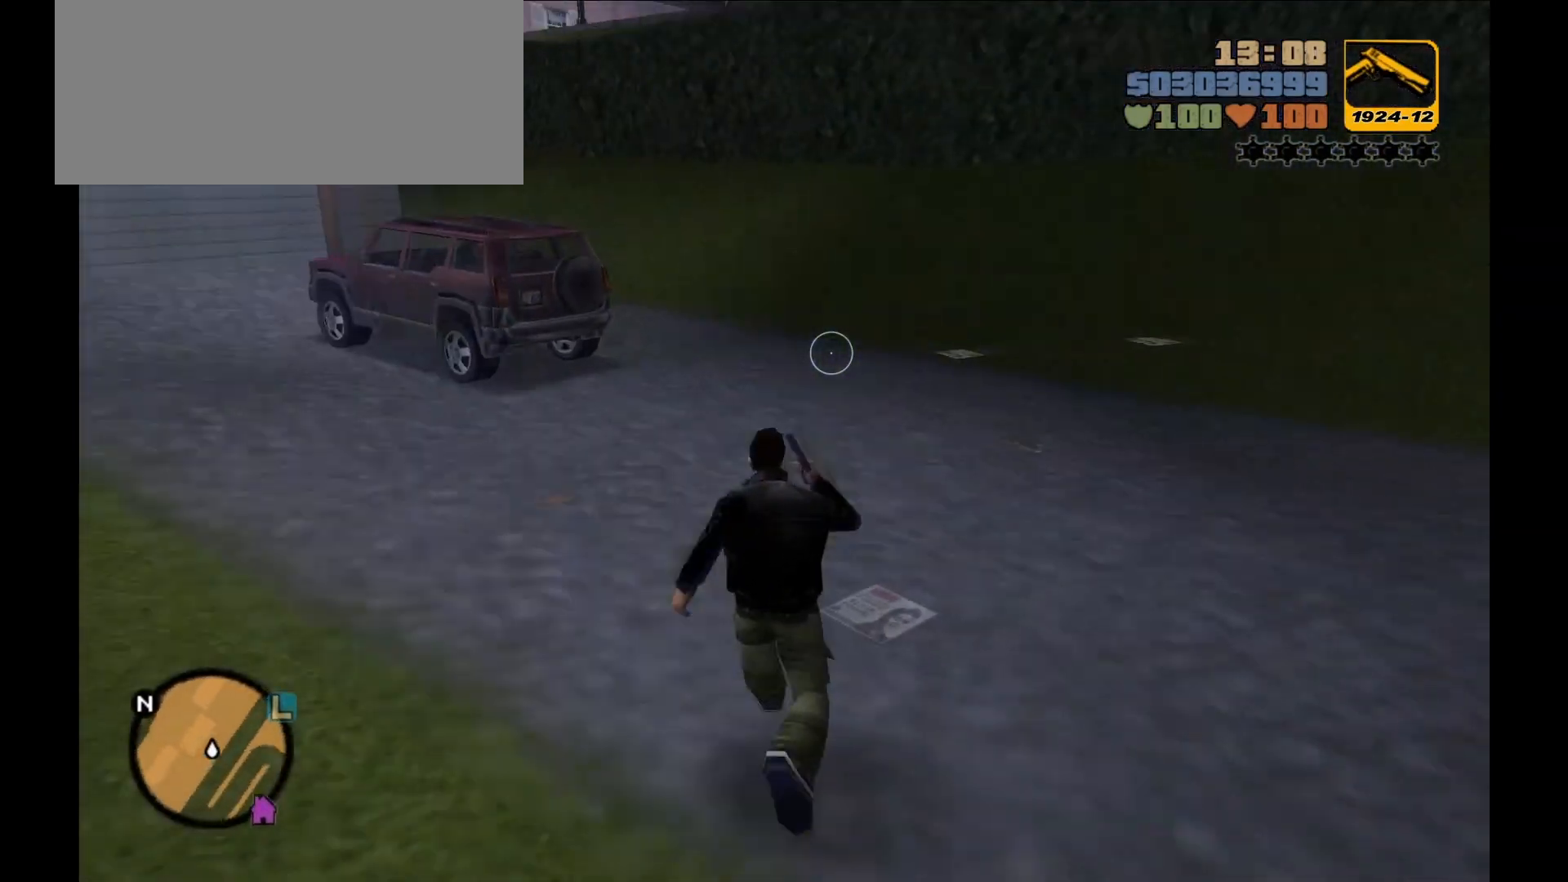
{"keys": ["shift", "w"], "mouse": [], "events": []}
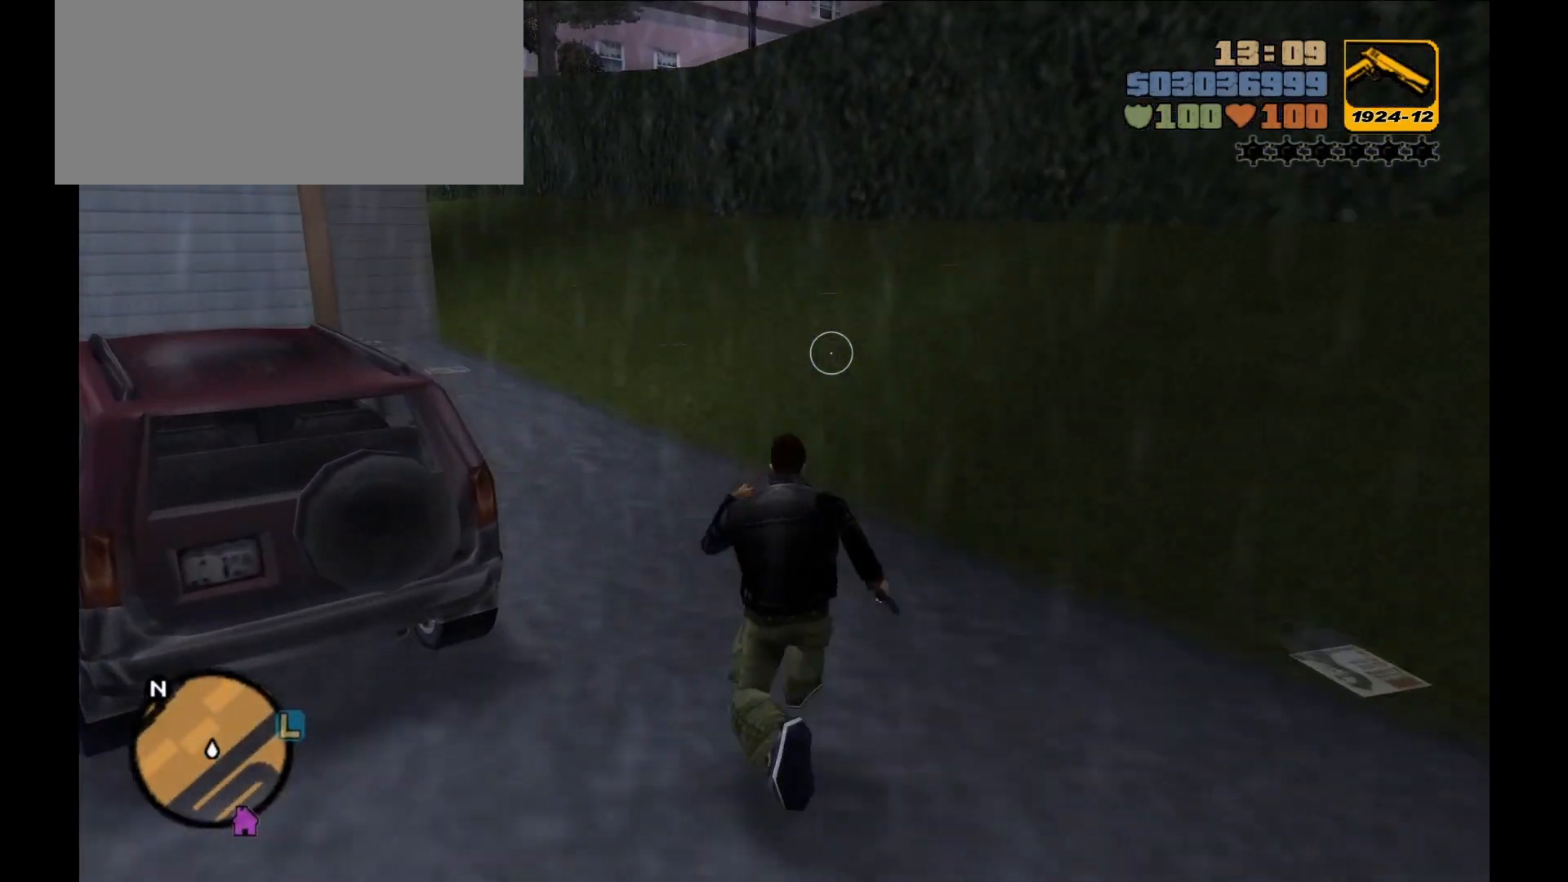
{"keys": ["shift", "w"], "mouse": [], "events": []}
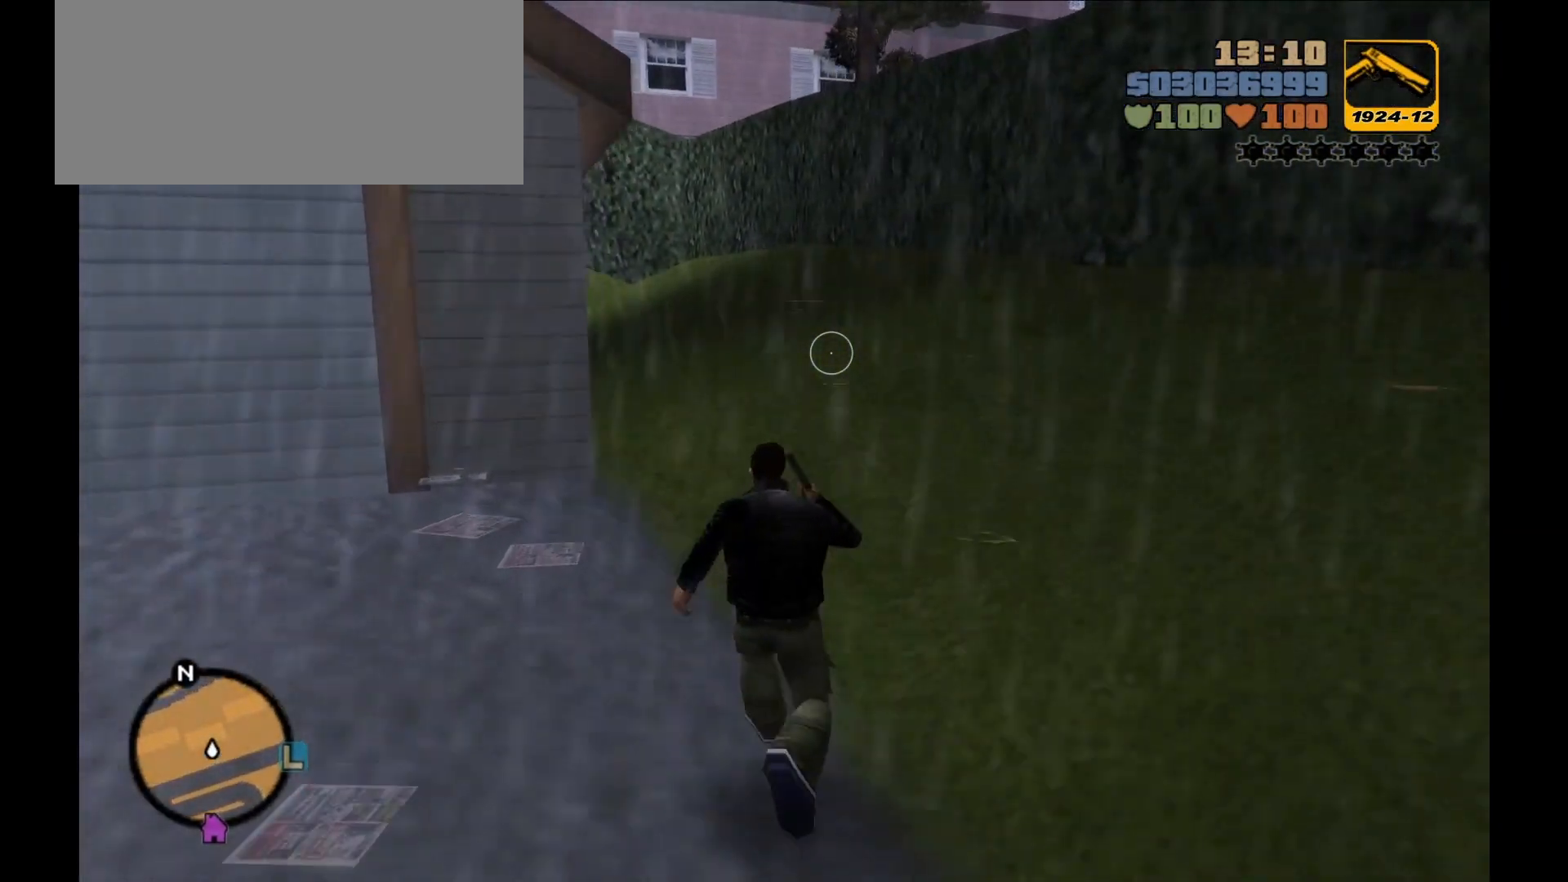
{"keys": ["shift", "w"], "mouse": [], "events": []}
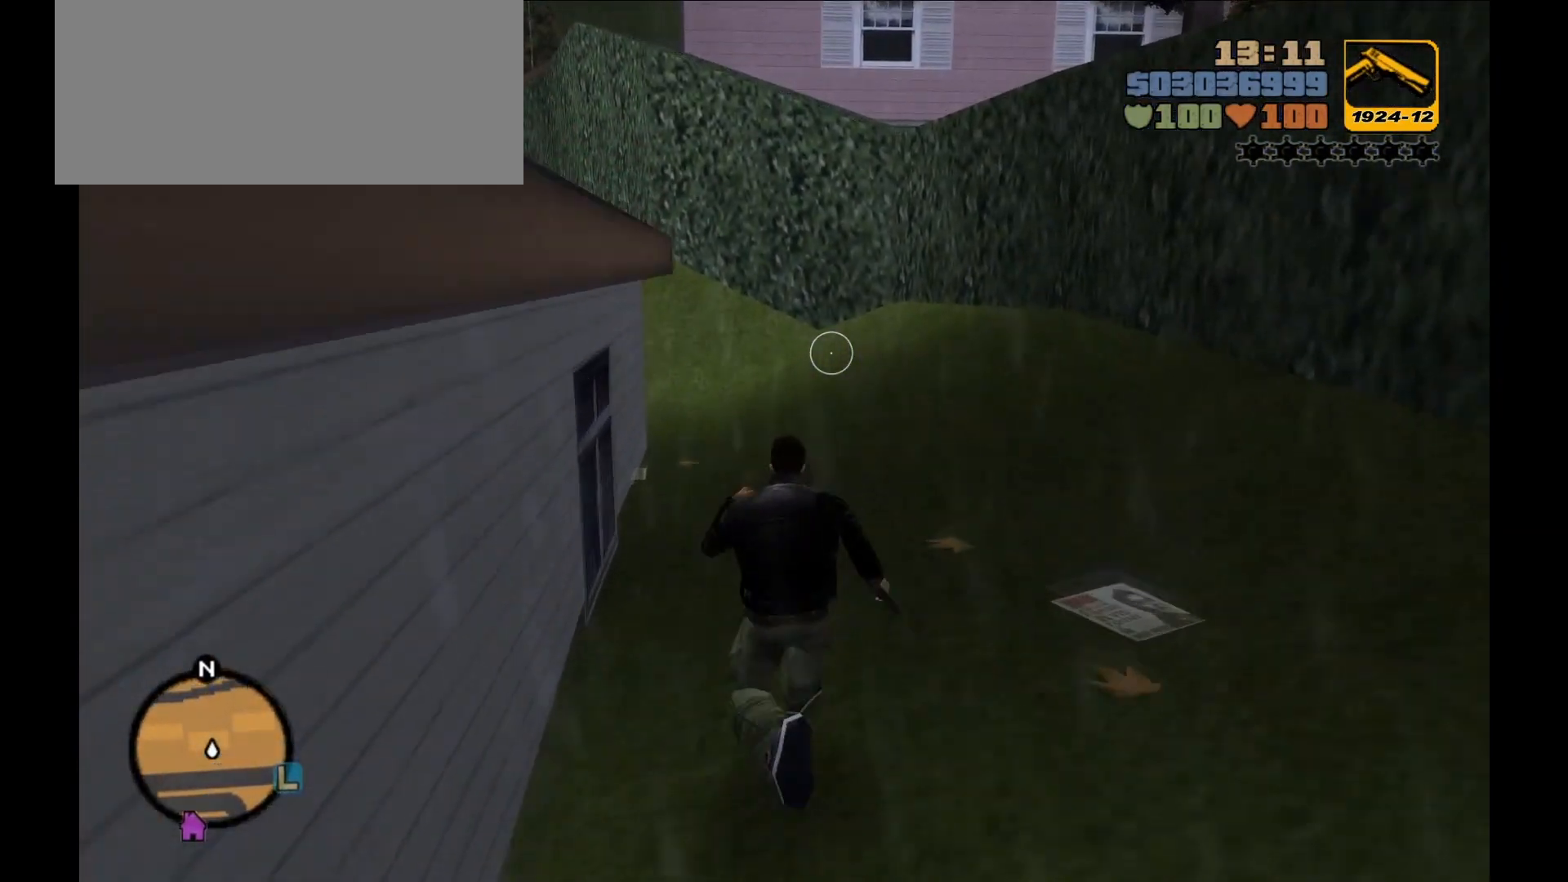
{"keys": ["d", "shift", "w"], "mouse": [], "events": [[33, "d", "down"]]}
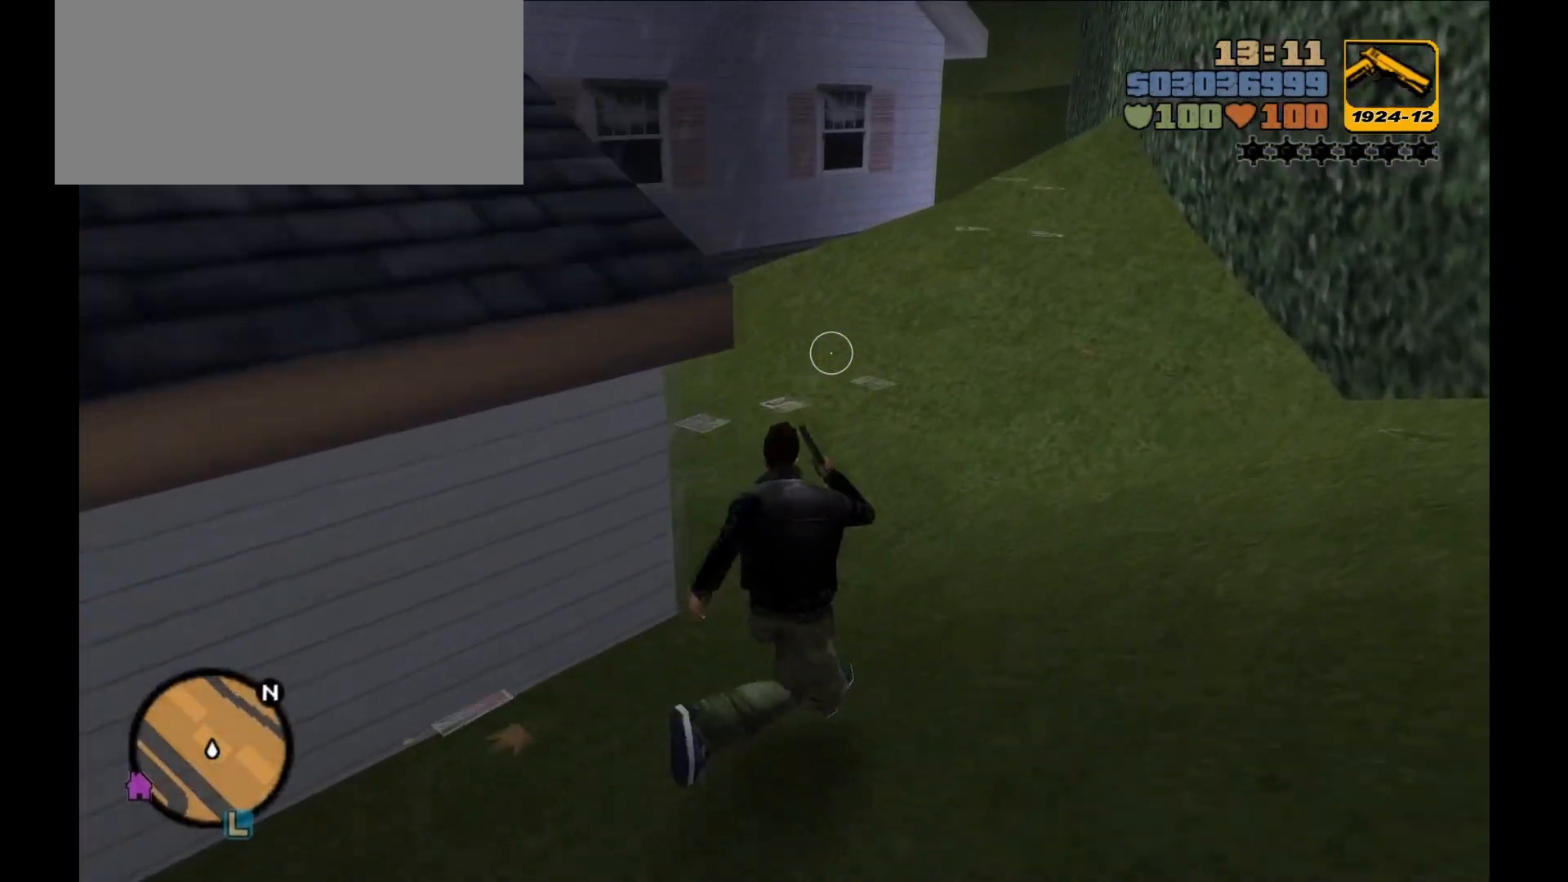
{"keys": ["shift", "w"], "mouse": [], "events": [[383, "d", "up"]]}
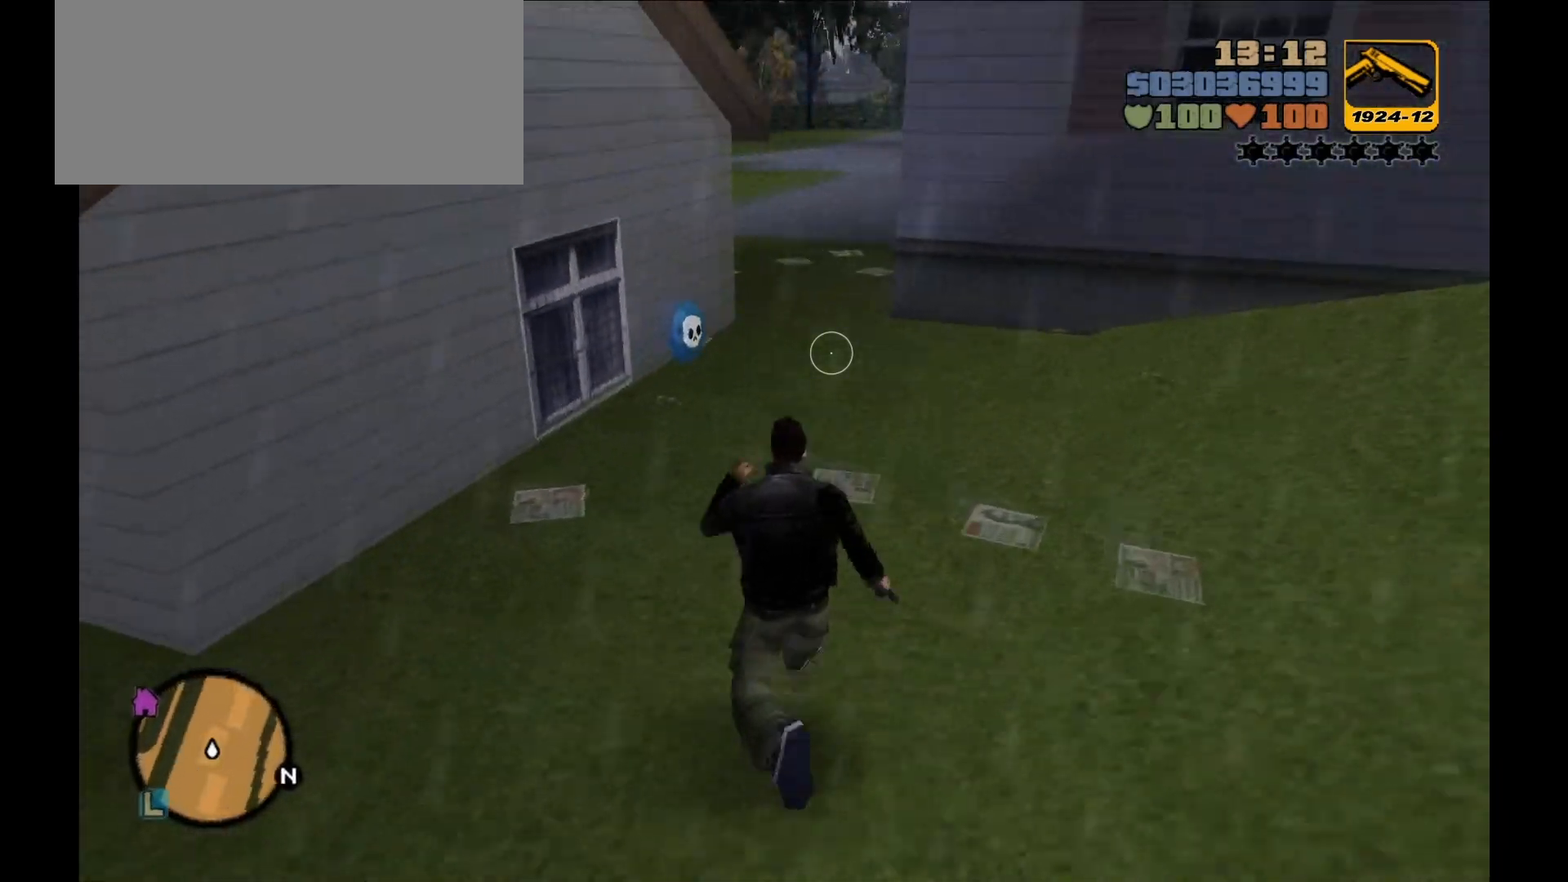
{"keys": ["shift", "w"], "mouse": [], "events": [[333, "d", "down"], [417, "d", "up"]]}
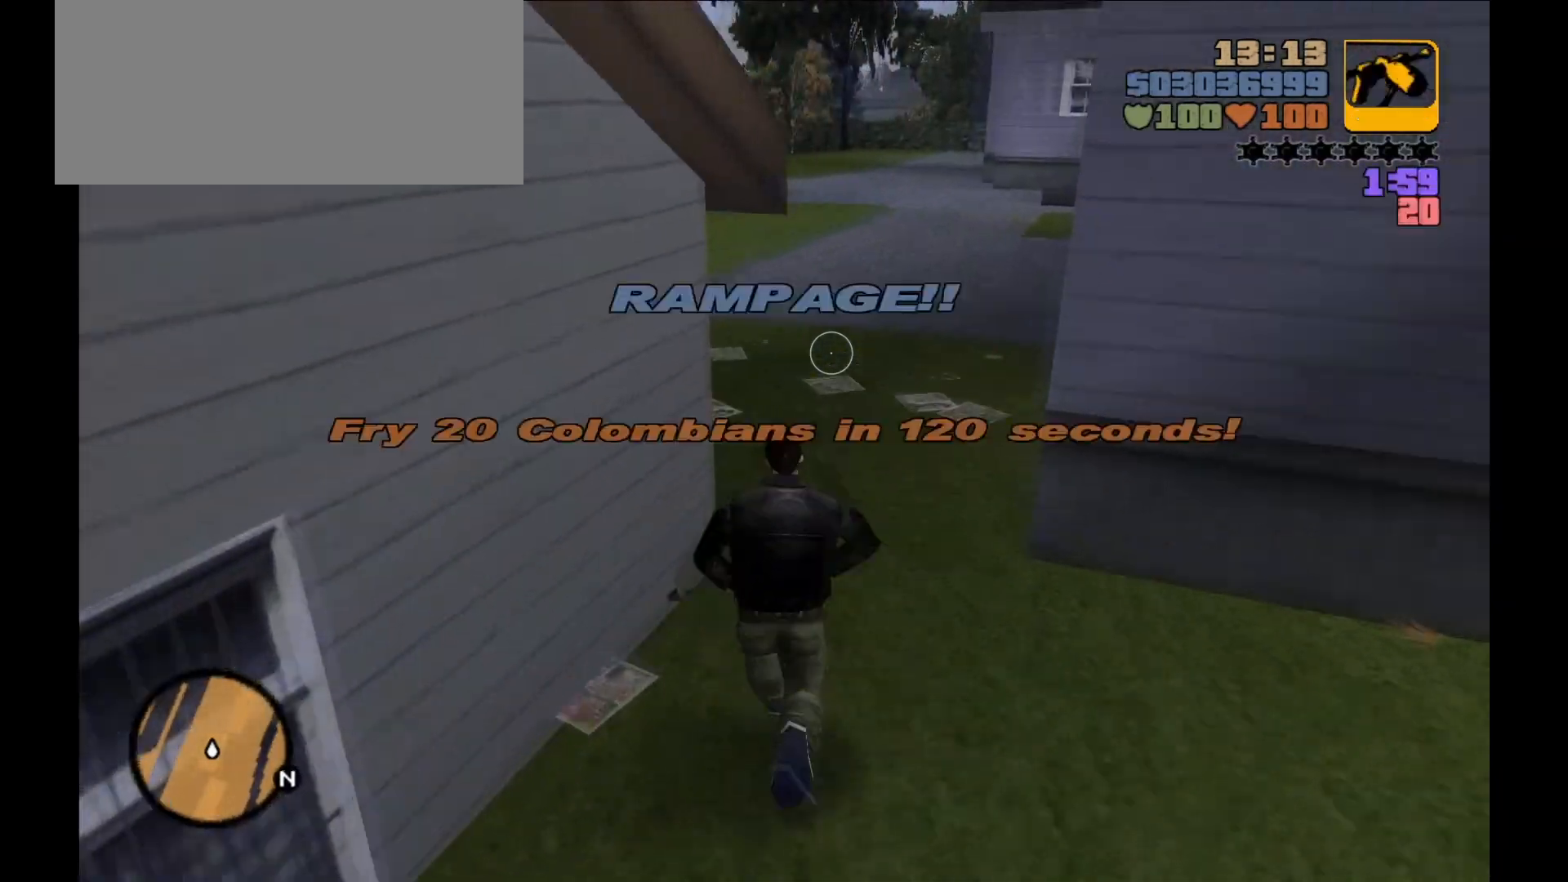
{"keys": ["shift", "w"], "mouse": [], "events": []}
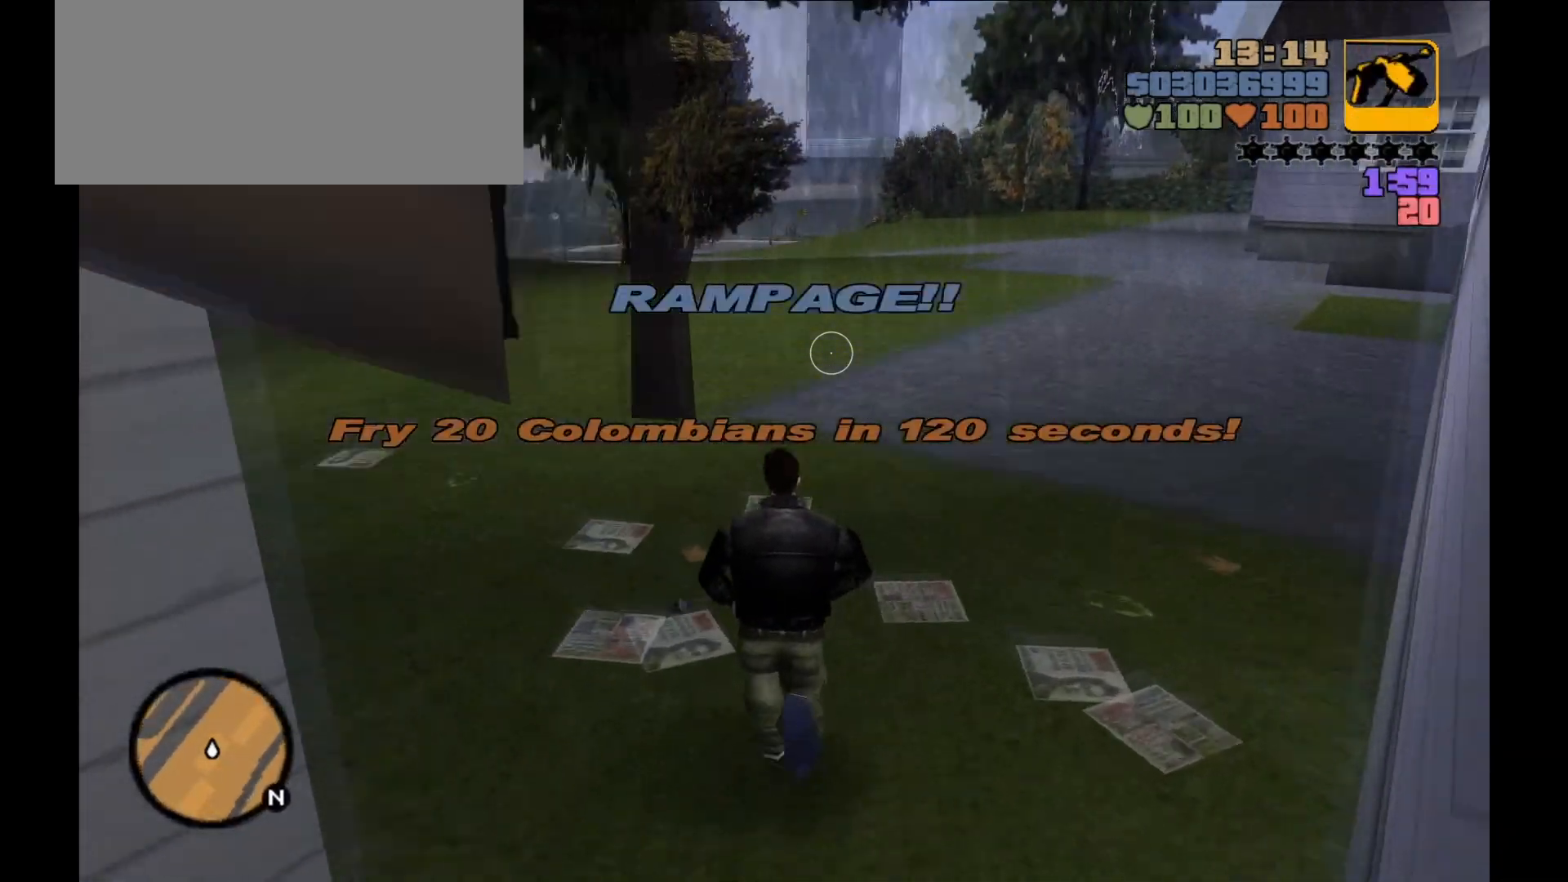
{"keys": ["shift", "w"], "mouse": [], "events": []}
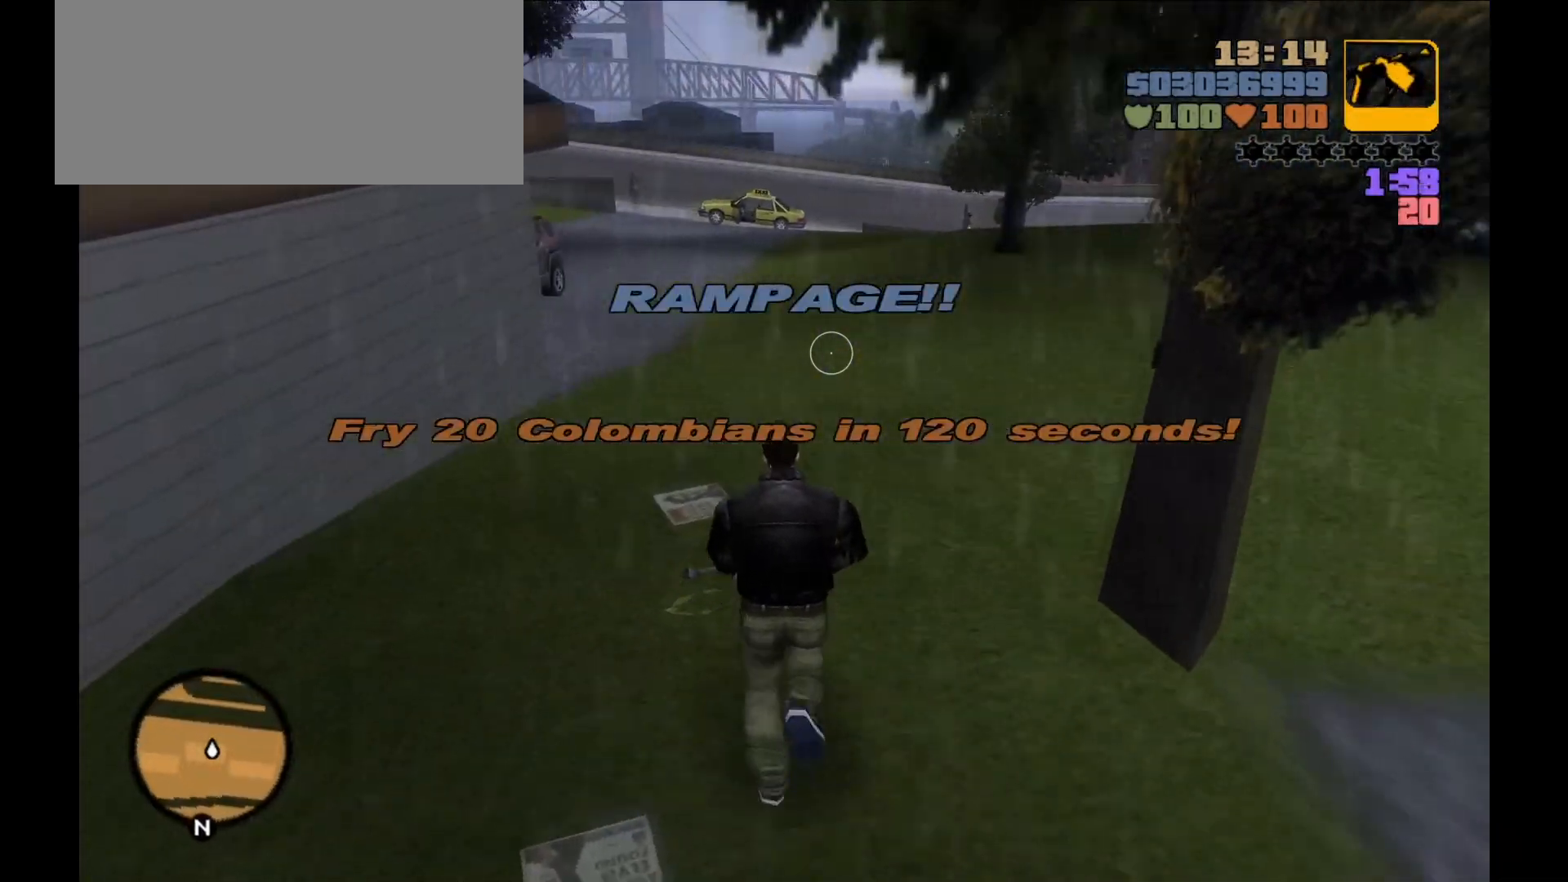
{"keys": ["shift", "w"], "mouse": [], "events": []}
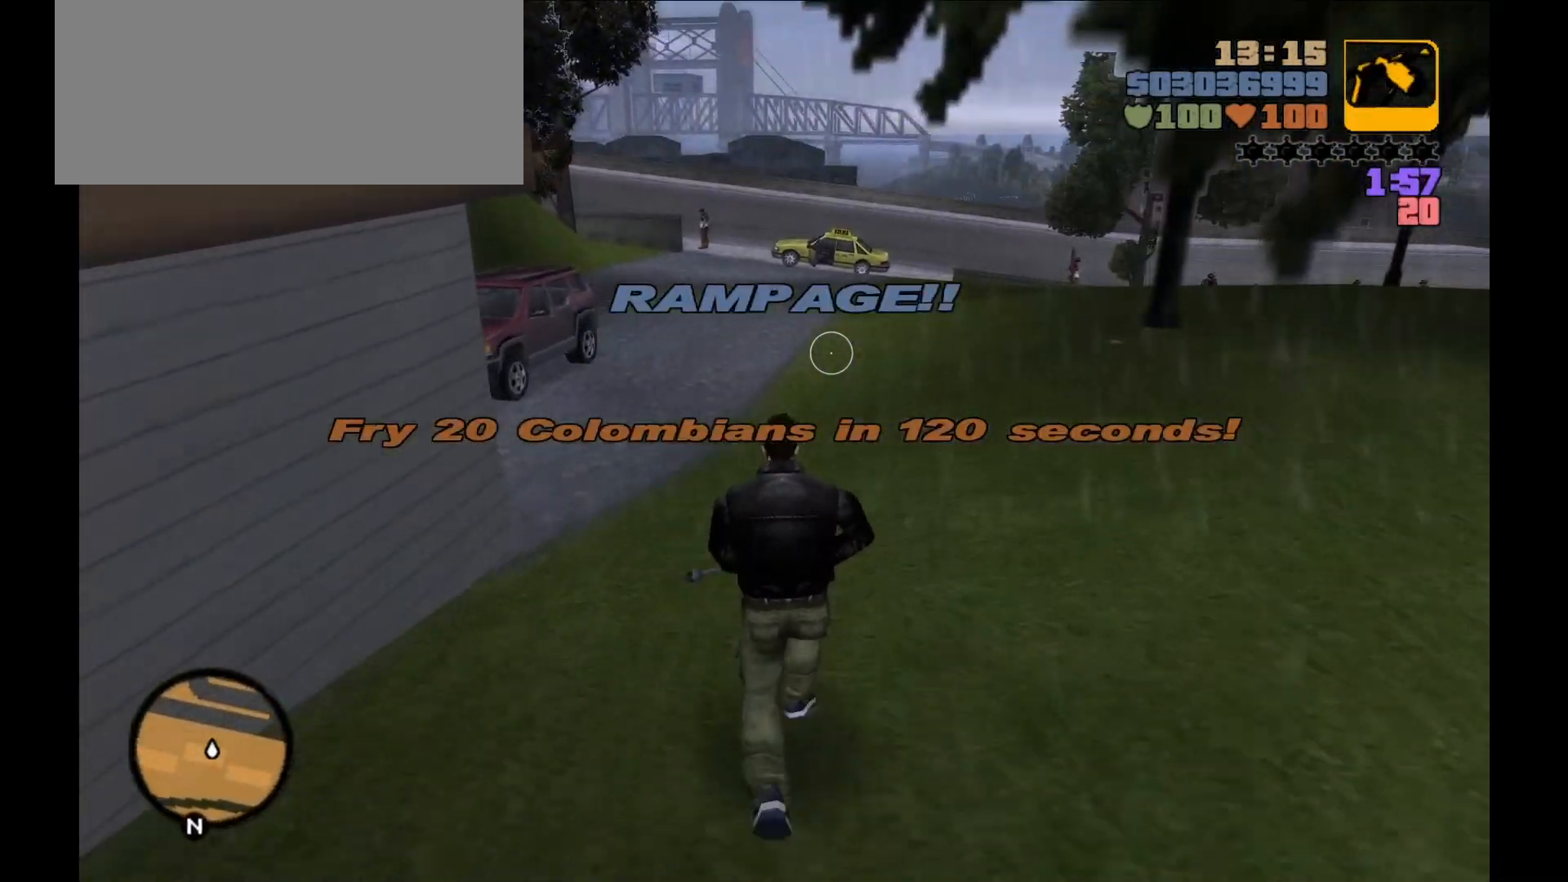
{"keys": ["shift", "w"], "mouse": [], "events": []}
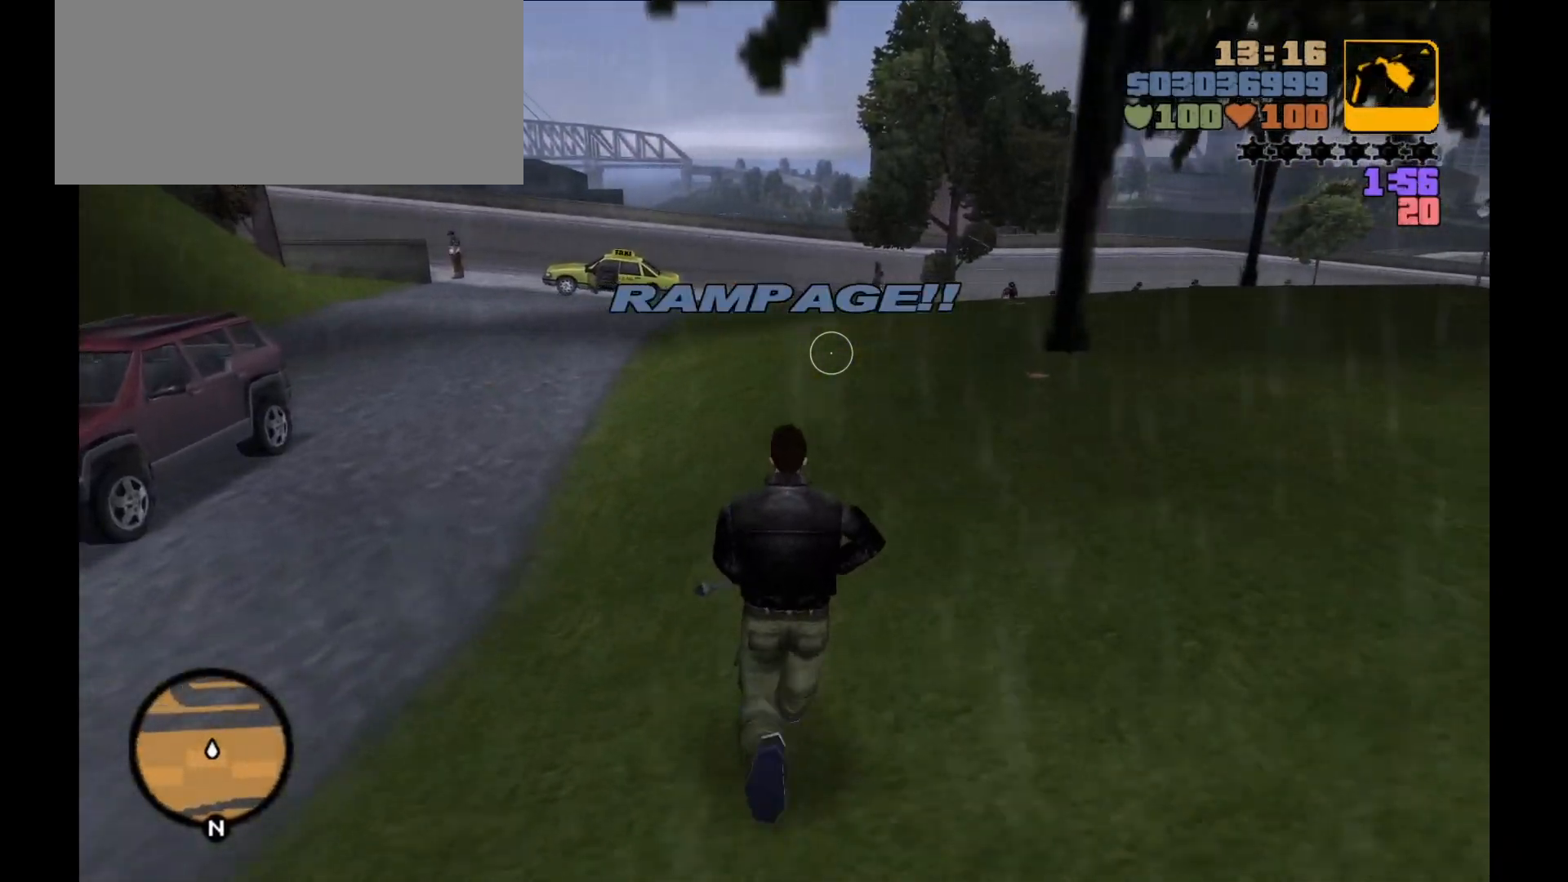
{"keys": ["shift", "w"], "mouse": [], "events": []}
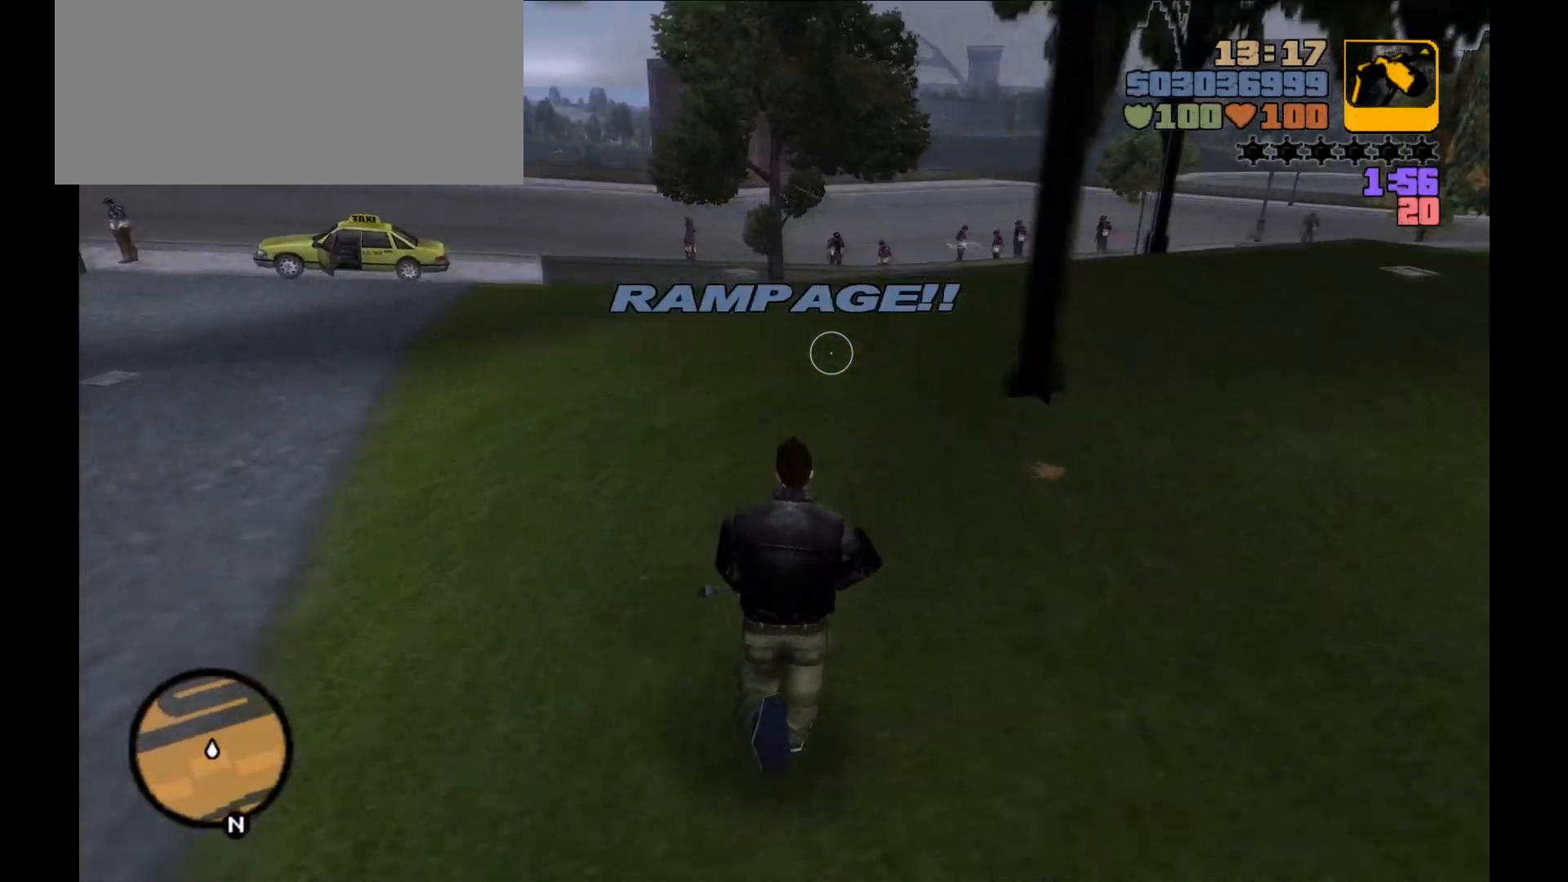
{"keys": ["shift", "w"], "mouse": [], "events": []}
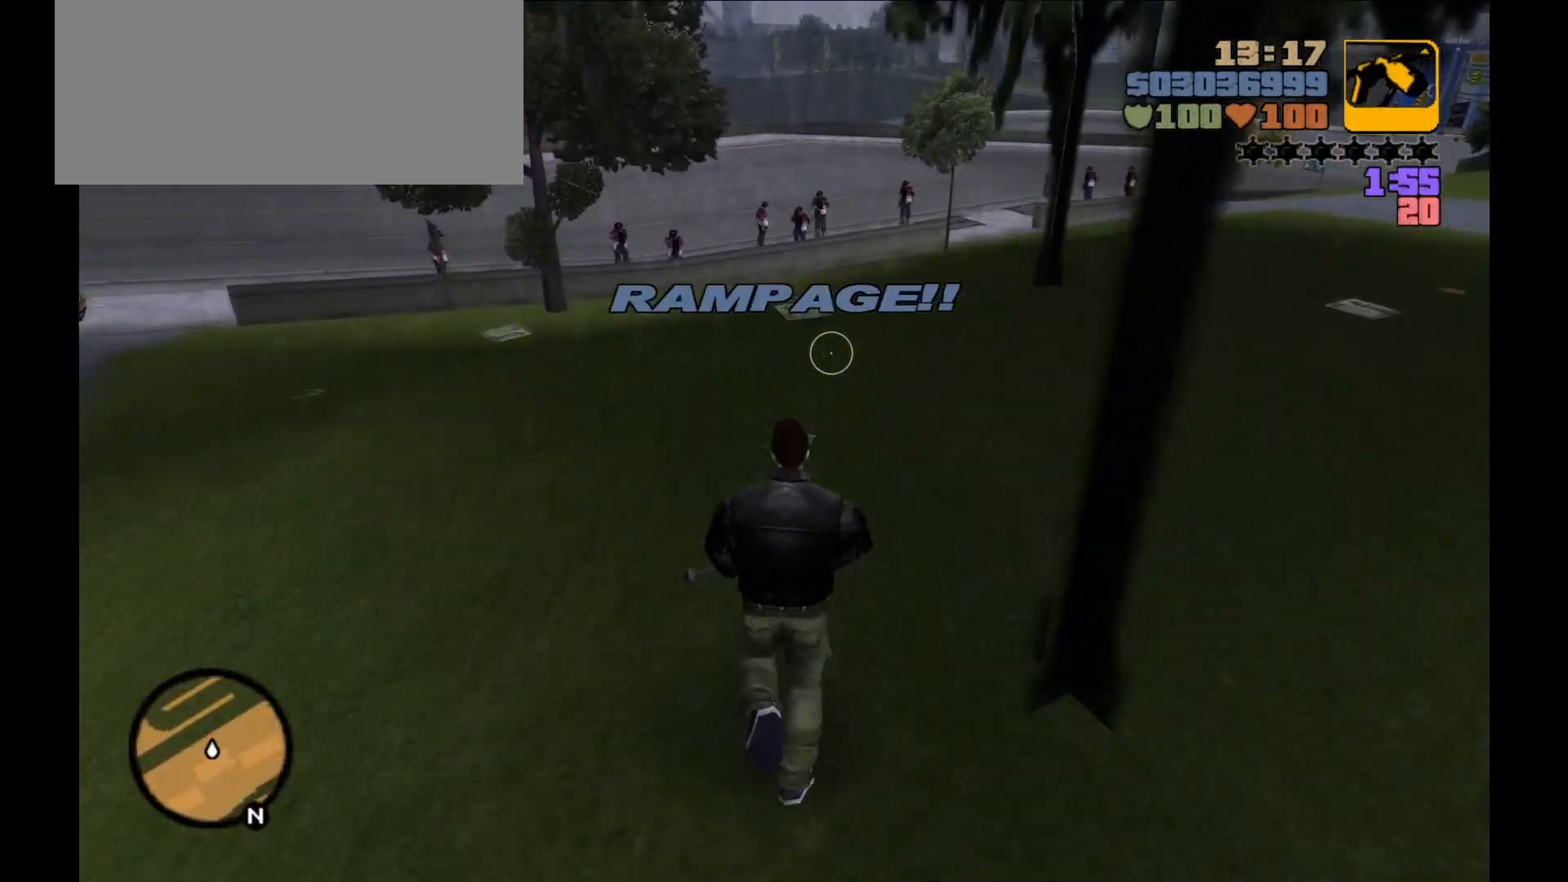
{"keys": ["shift", "w"], "mouse": [], "events": [[383, "d", "down"], [500, "d", "up"]]}
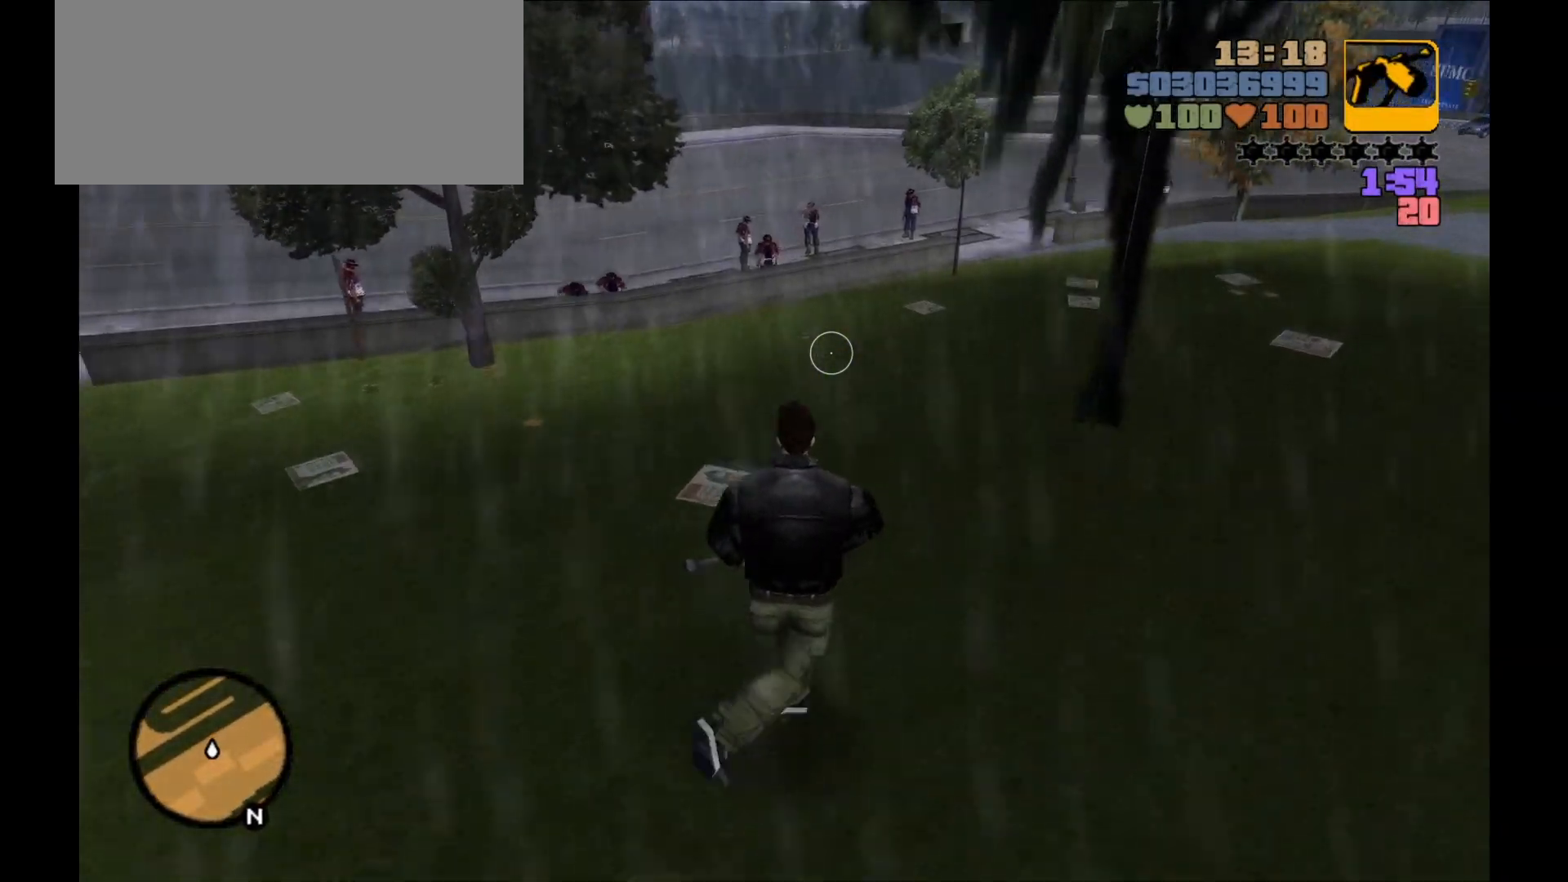
{"keys": ["shift", "w"], "mouse": [], "events": [[100, "d", "down"], [417, "d", "up"]]}
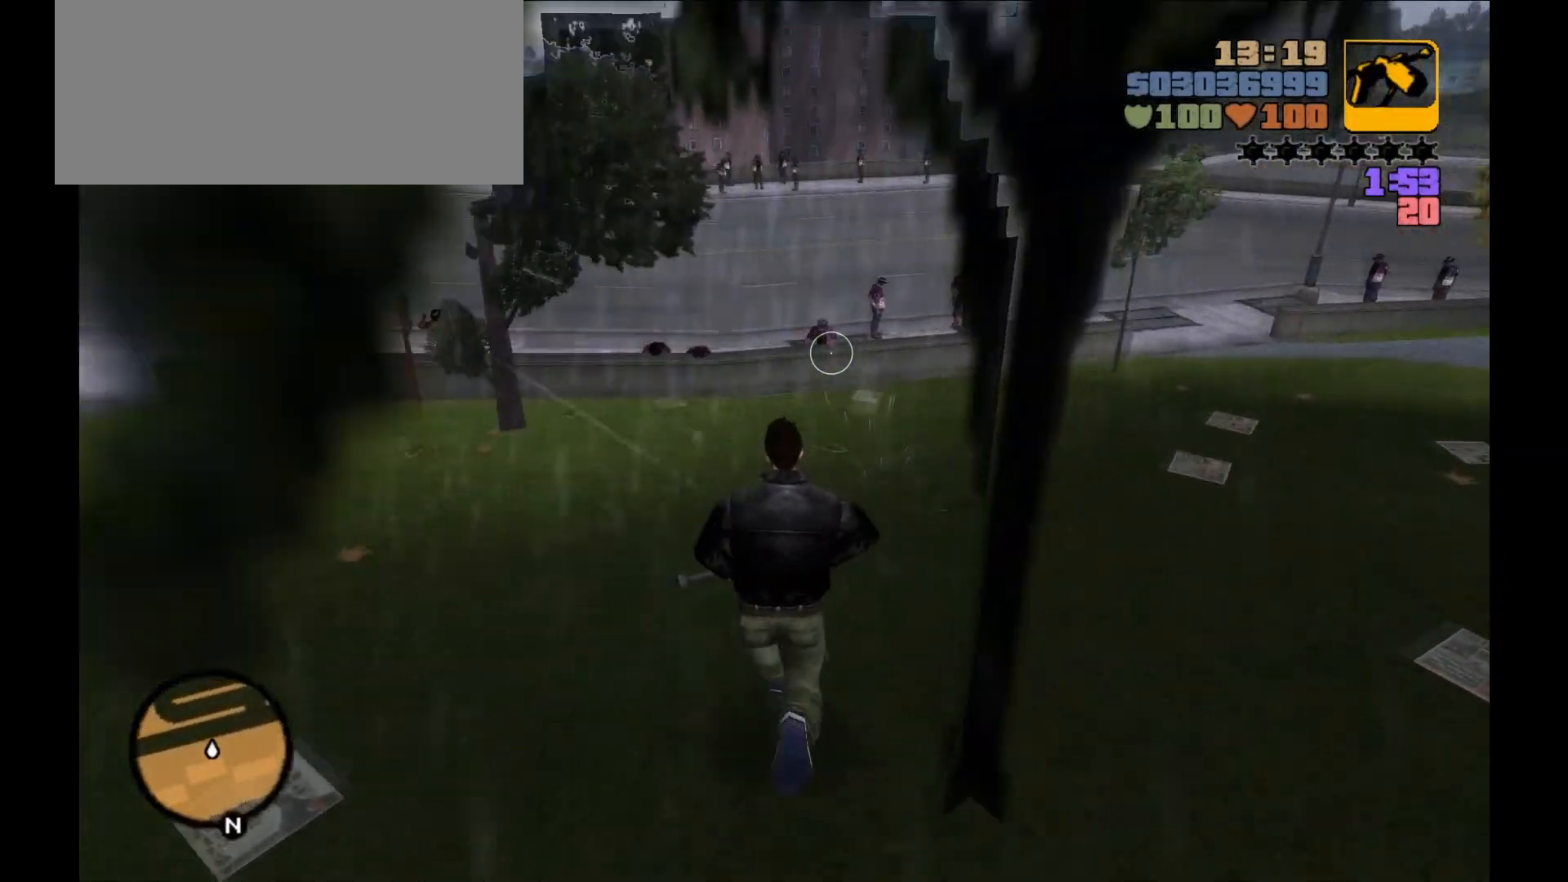
{"keys": ["d", "shift", "w"], "mouse": [], "events": [[33, "d", "down"]]}
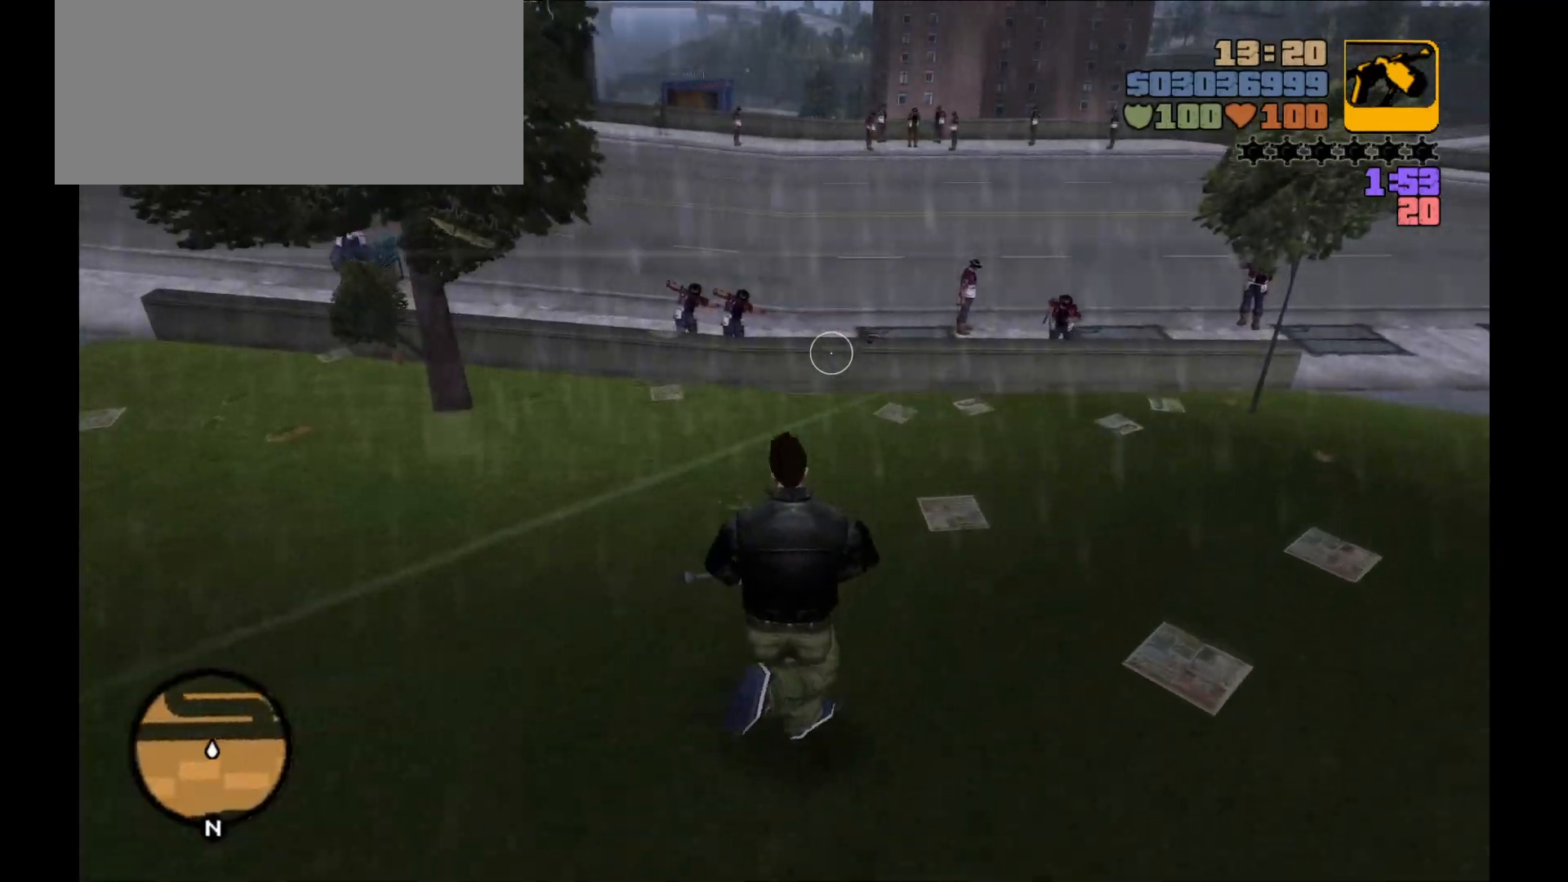
{"keys": [], "mouse": ["left"], "events": [[100, "mouse_left", "down"], [167, "d", "up"], [167, "shift", "up"], [267, "w", "up"]]}